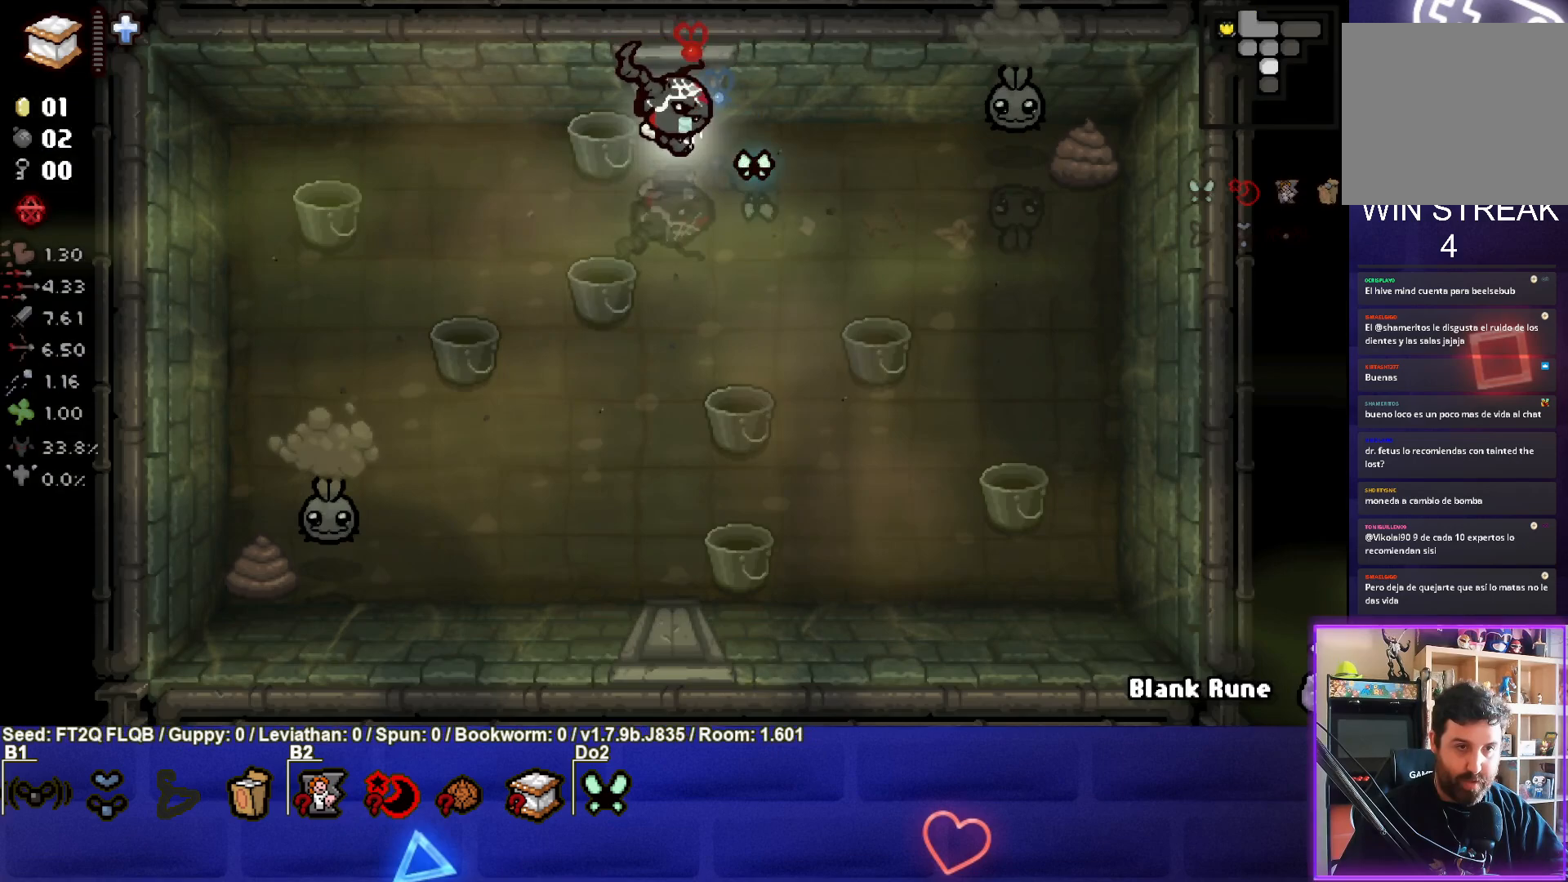
Gameplay with a controller (PlayStation layout); each line is a JSON object with the inputs held at the frame after it. "events" lists button and stick changes between this image and that frame as [ms after this image, input, new state], when the widget could be followed in between. Not read: L3 R3 right_stick.
{"buttons": ["CIRCLE"], "left_stick": "center", "events": [[33, "CIRCLE", "down"], [300, "left_stick", "center"]]}
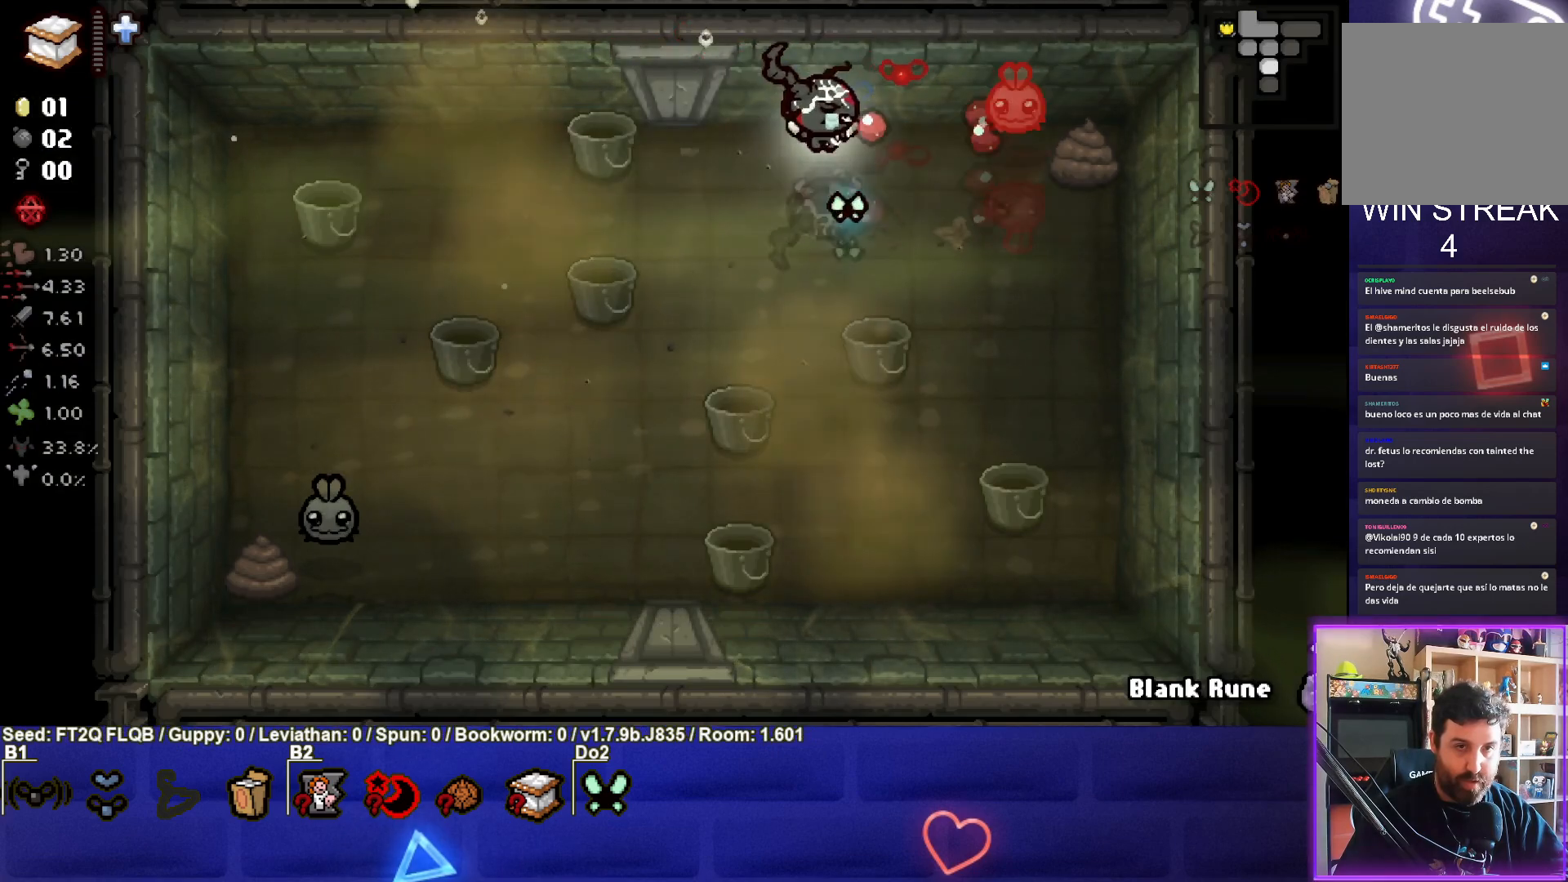
{"buttons": [], "left_stick": "right", "events": [[33, "left_stick", "left"], [217, "left_stick", "center"], [300, "CIRCLE", "up"], [383, "left_stick", "right"]]}
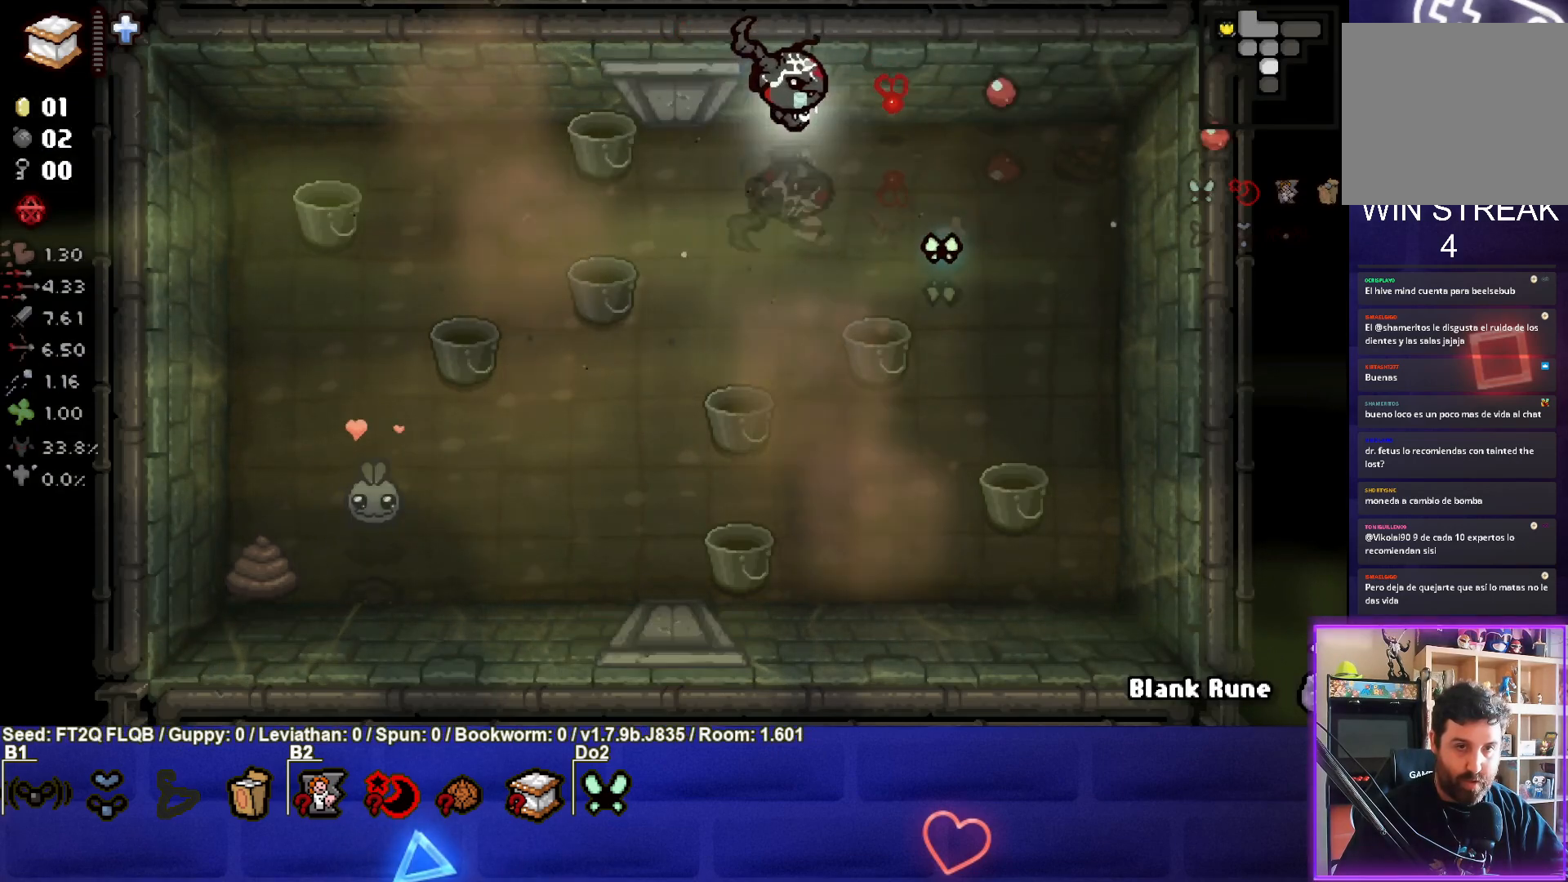
{"buttons": ["SQUARE"], "left_stick": "center", "events": [[150, "left_stick", "down-right"], [350, "SQUARE", "down"], [417, "left_stick", "center"]]}
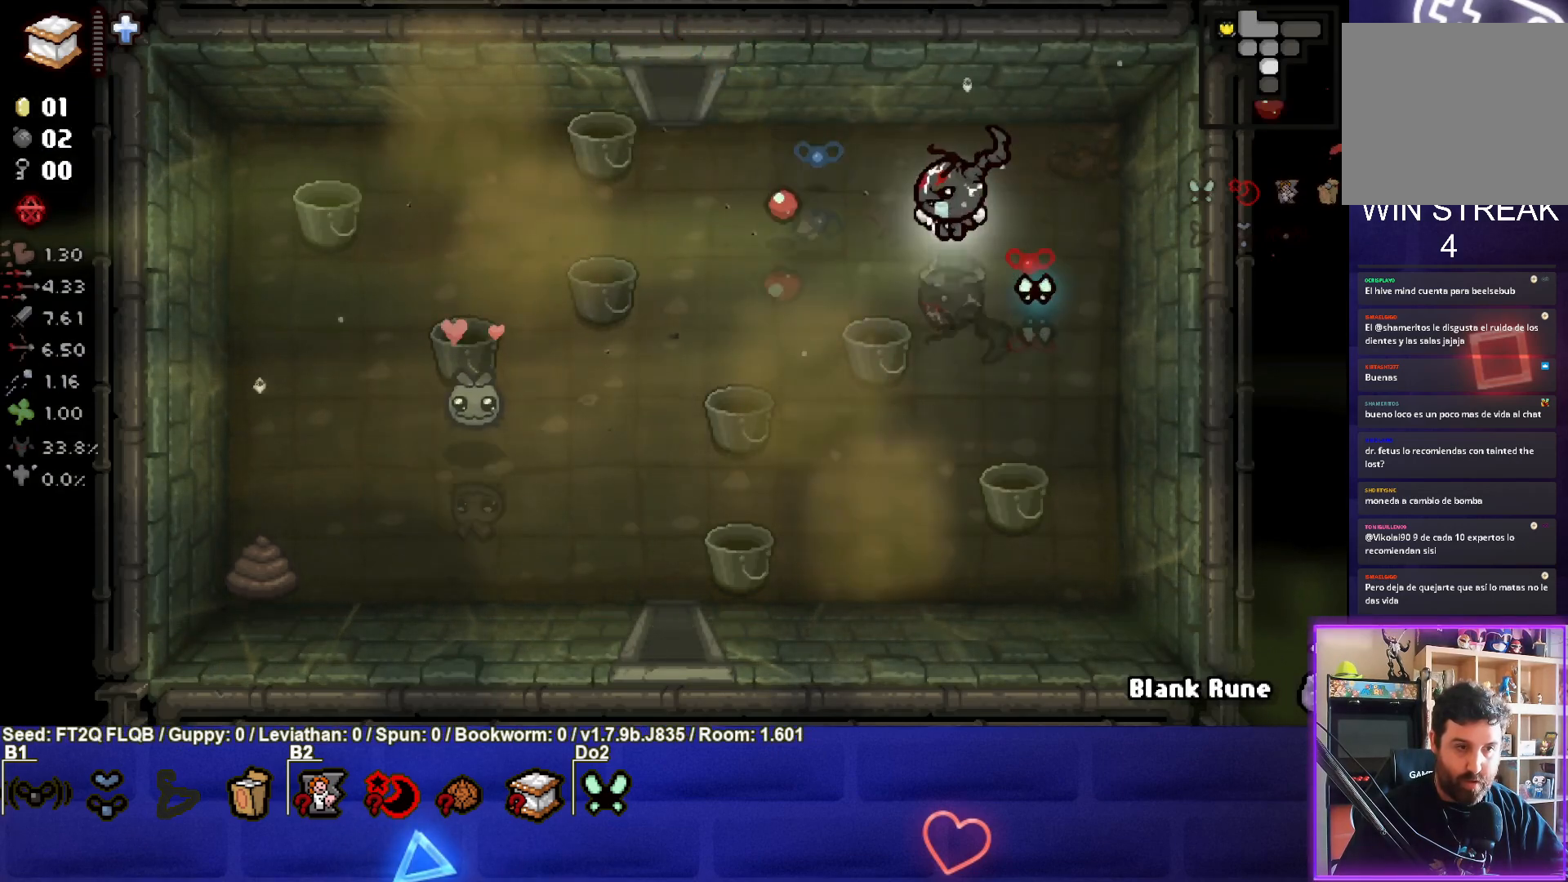
{"buttons": [], "left_stick": "down-right", "events": [[150, "left_stick", "up"], [283, "left_stick", "center"], [367, "SQUARE", "up"], [417, "left_stick", "right"], [467, "left_stick", "down-right"]]}
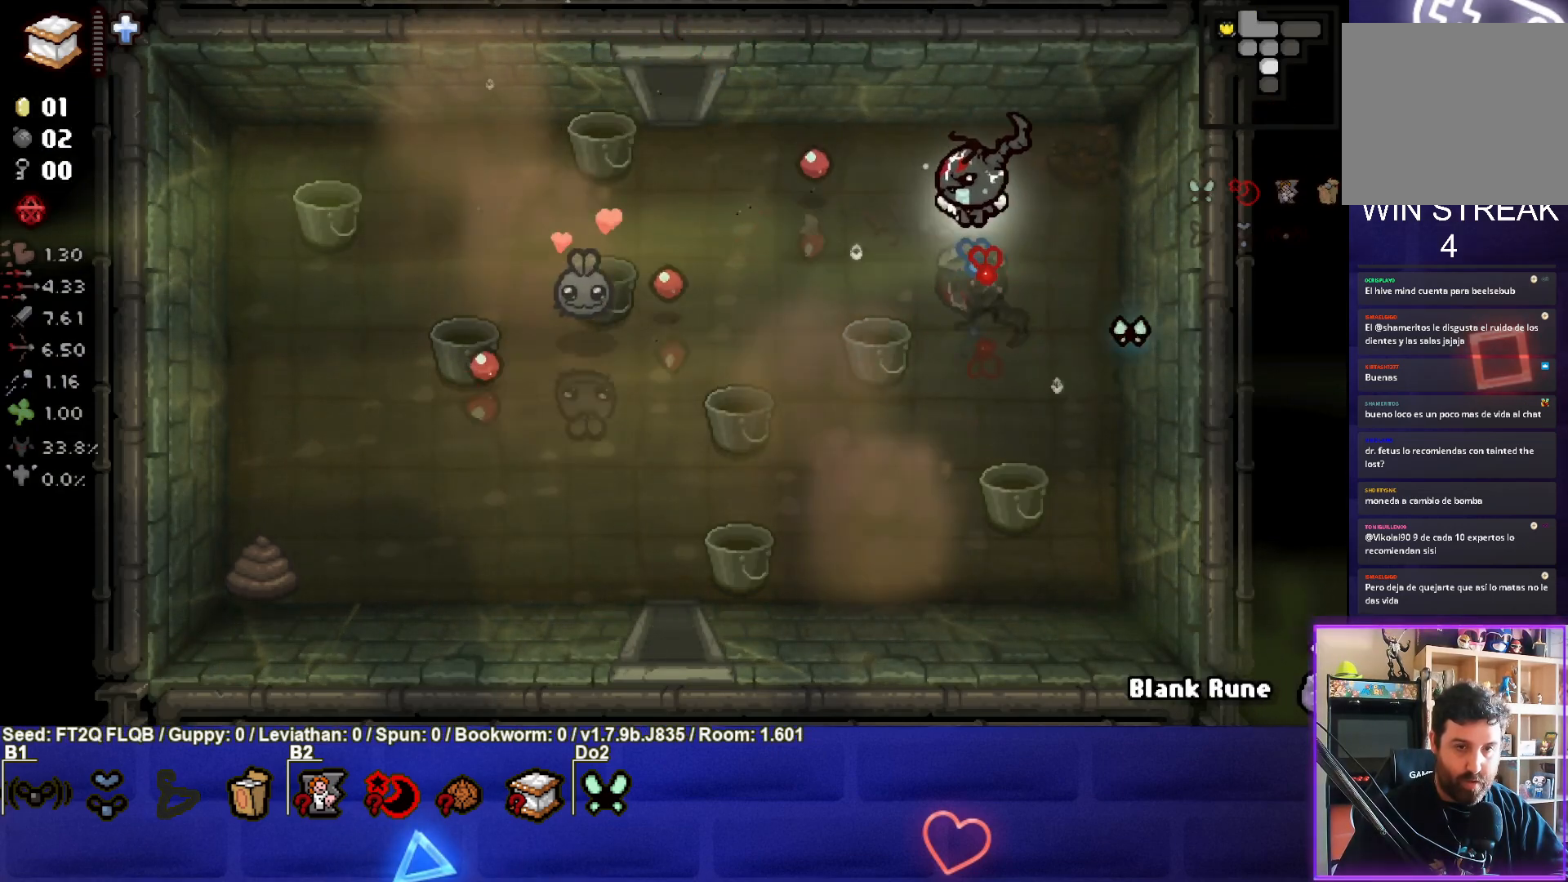
{"buttons": [], "left_stick": "center", "events": [[383, "left_stick", "center"]]}
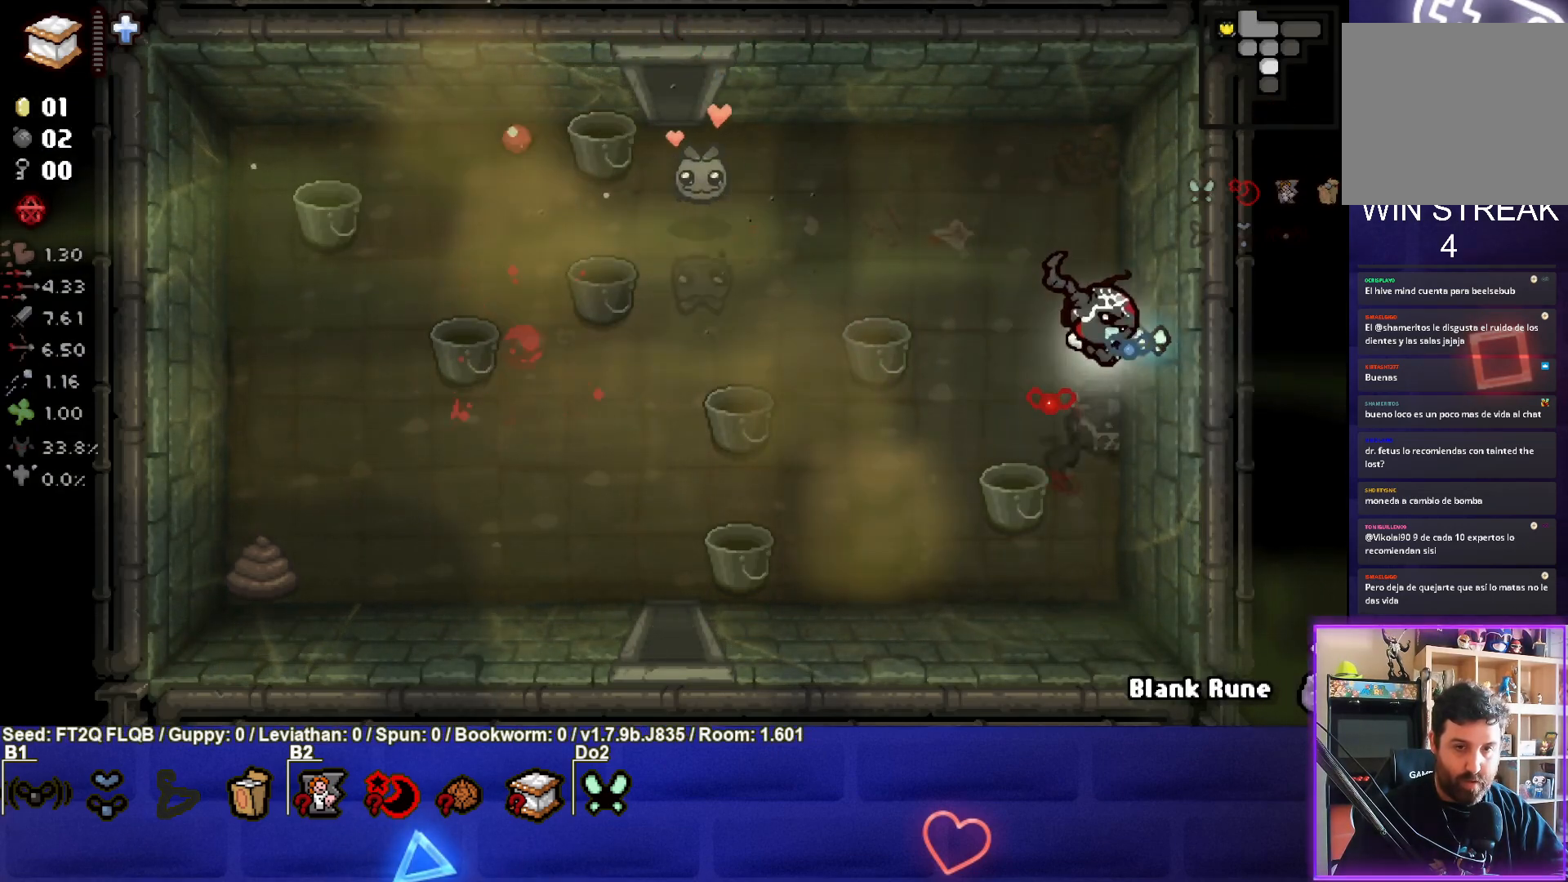
{"buttons": [], "left_stick": "up-left", "events": [[67, "left_stick", "up-right"], [83, "L1", "down"], [167, "left_stick", "up-left"], [200, "L1", "up"]]}
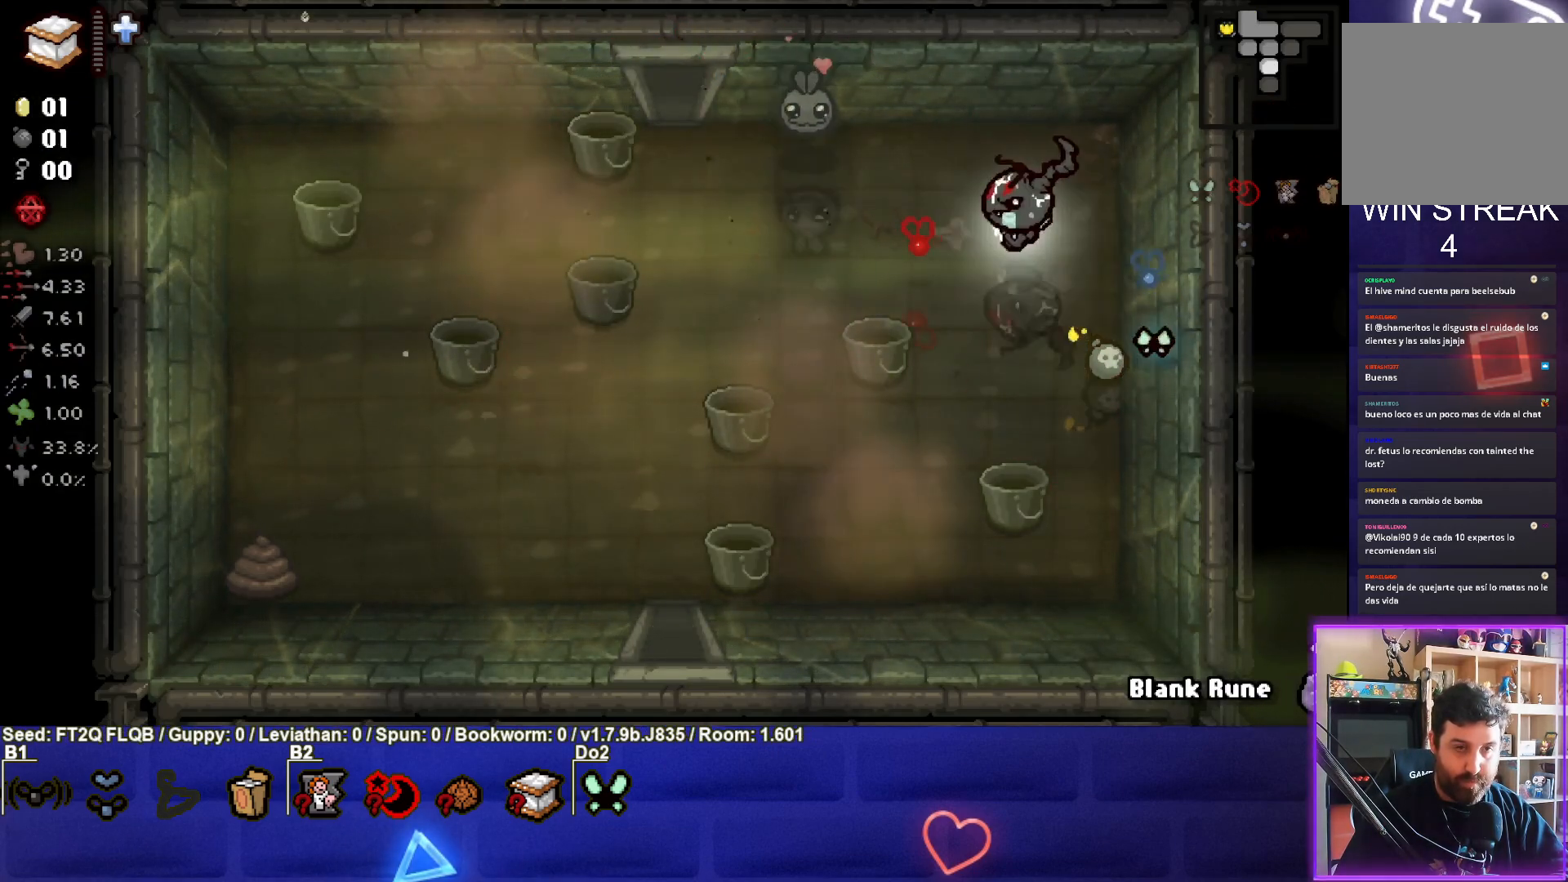
{"buttons": [], "left_stick": "center", "events": [[383, "left_stick", "center"]]}
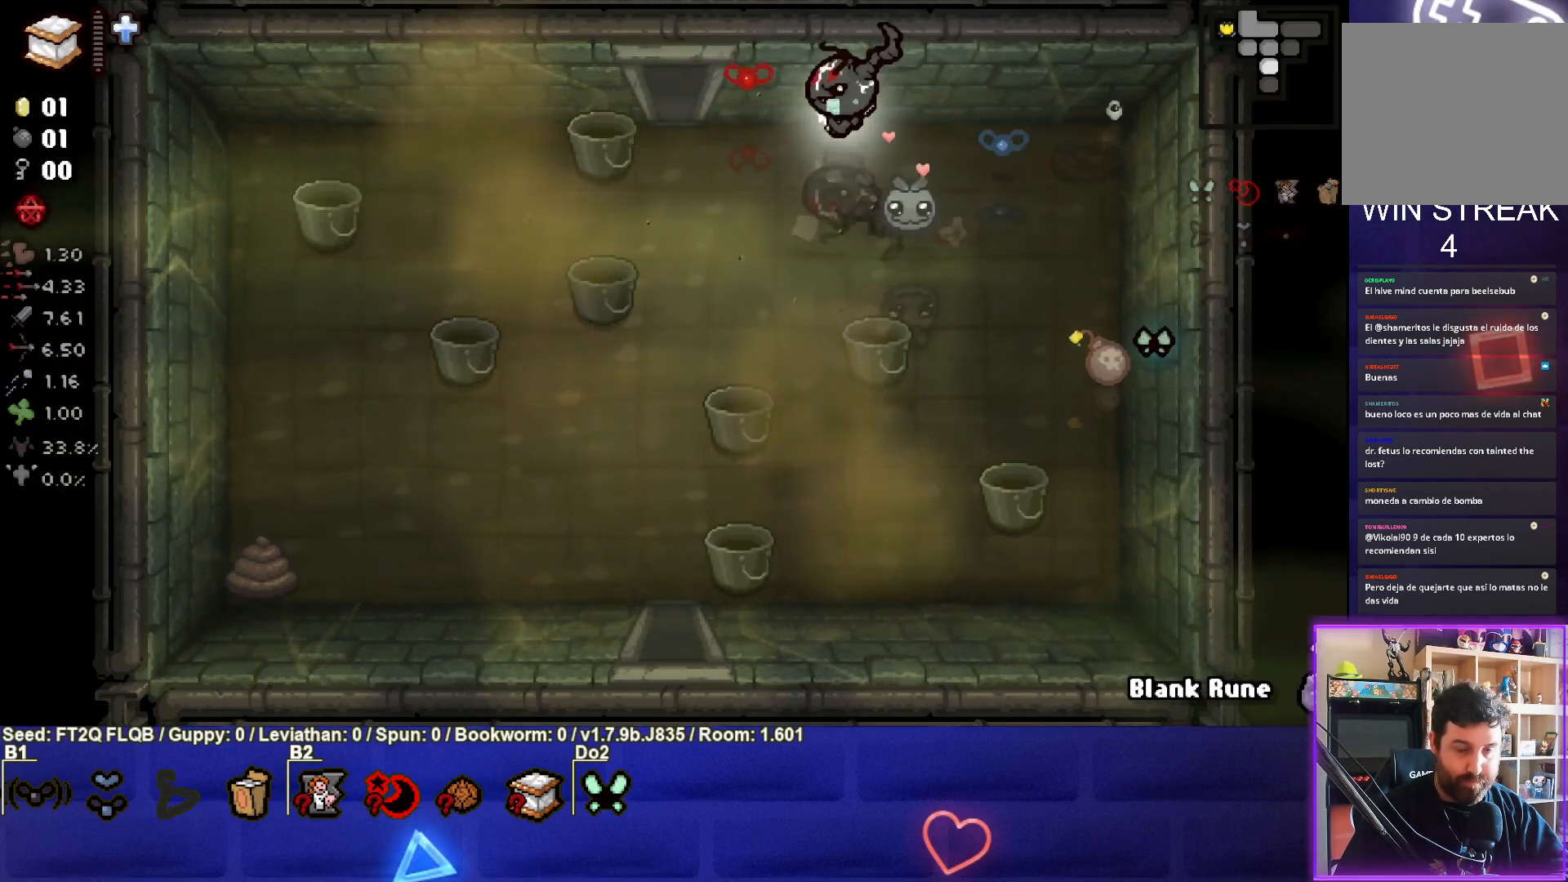
{"buttons": [], "left_stick": "center", "events": [[17, "left_stick", "left"], [200, "left_stick", "center"]]}
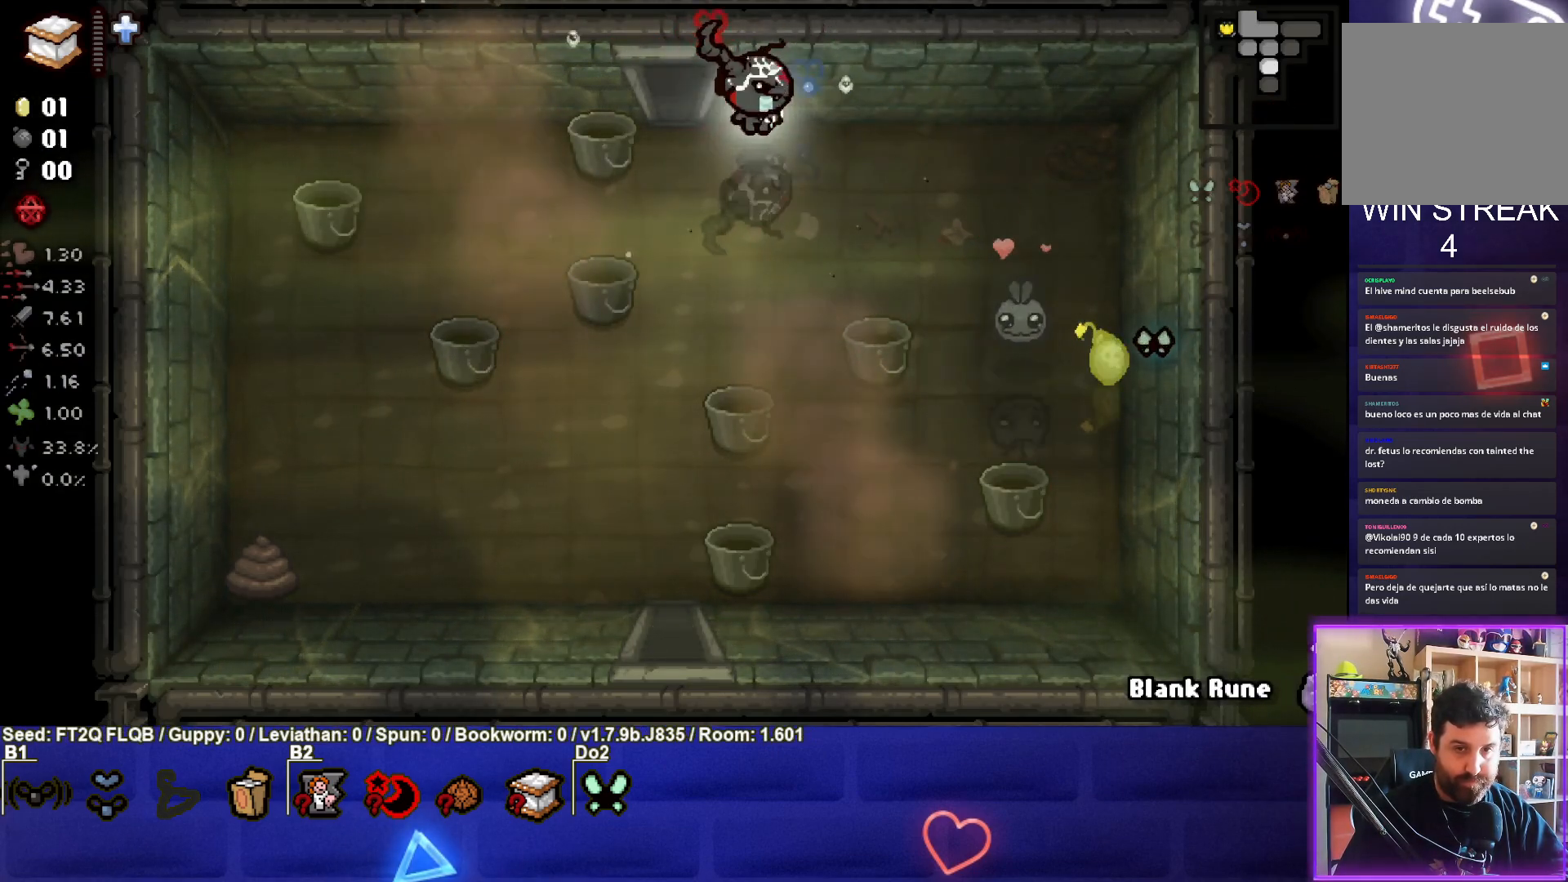
{"buttons": [], "left_stick": "right", "events": [[17, "left_stick", "right"], [367, "left_stick", "center"], [483, "left_stick", "right"]]}
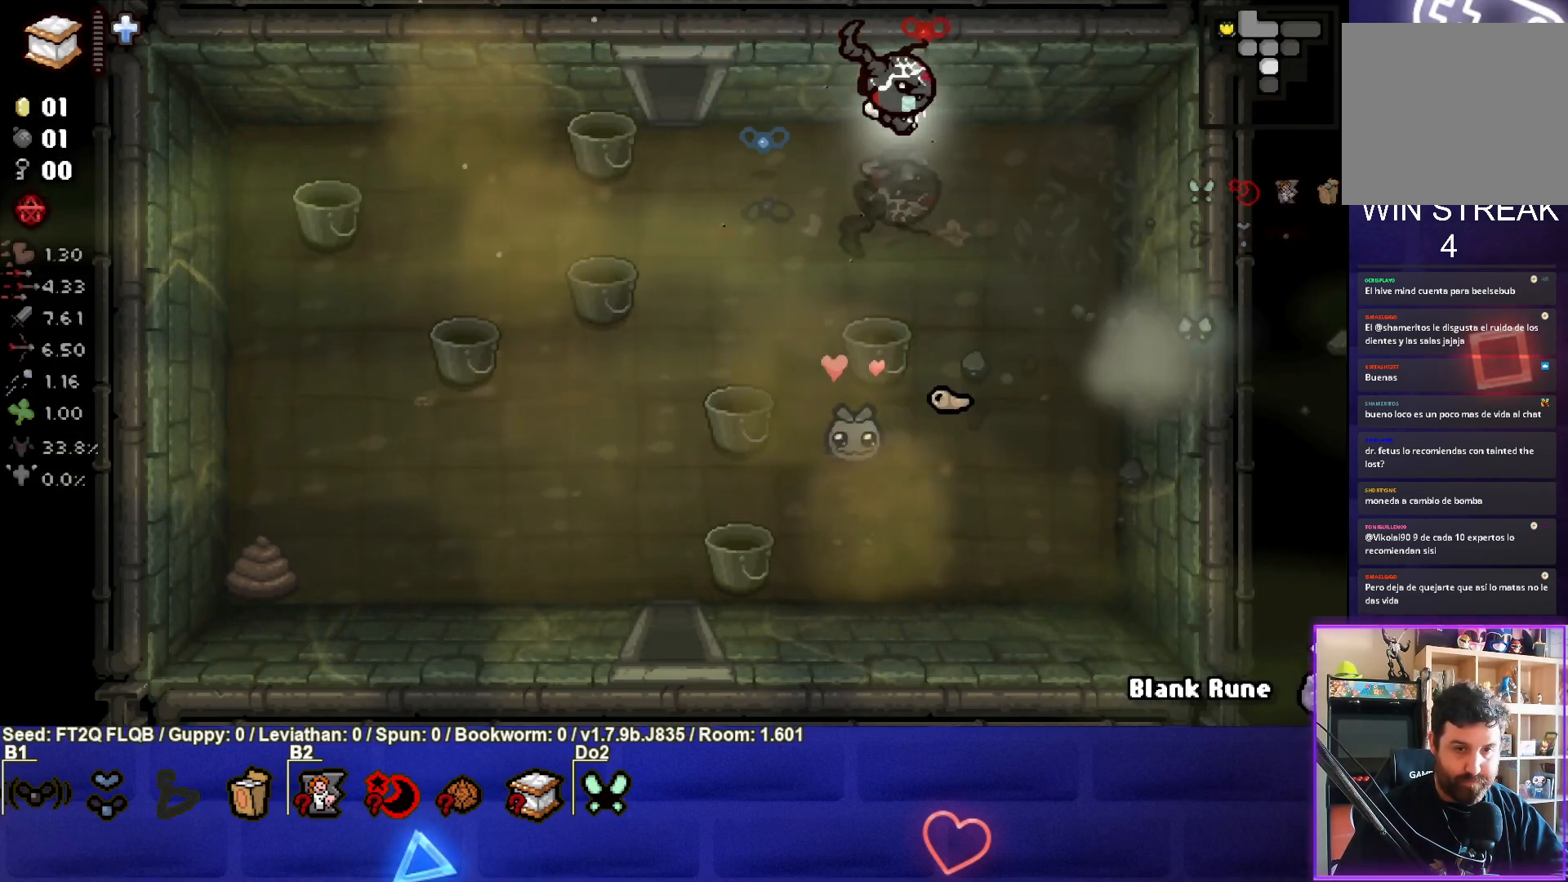
{"buttons": [], "left_stick": "center", "events": [[50, "left_stick", "down-right"], [267, "left_stick", "down"], [467, "left_stick", "center"]]}
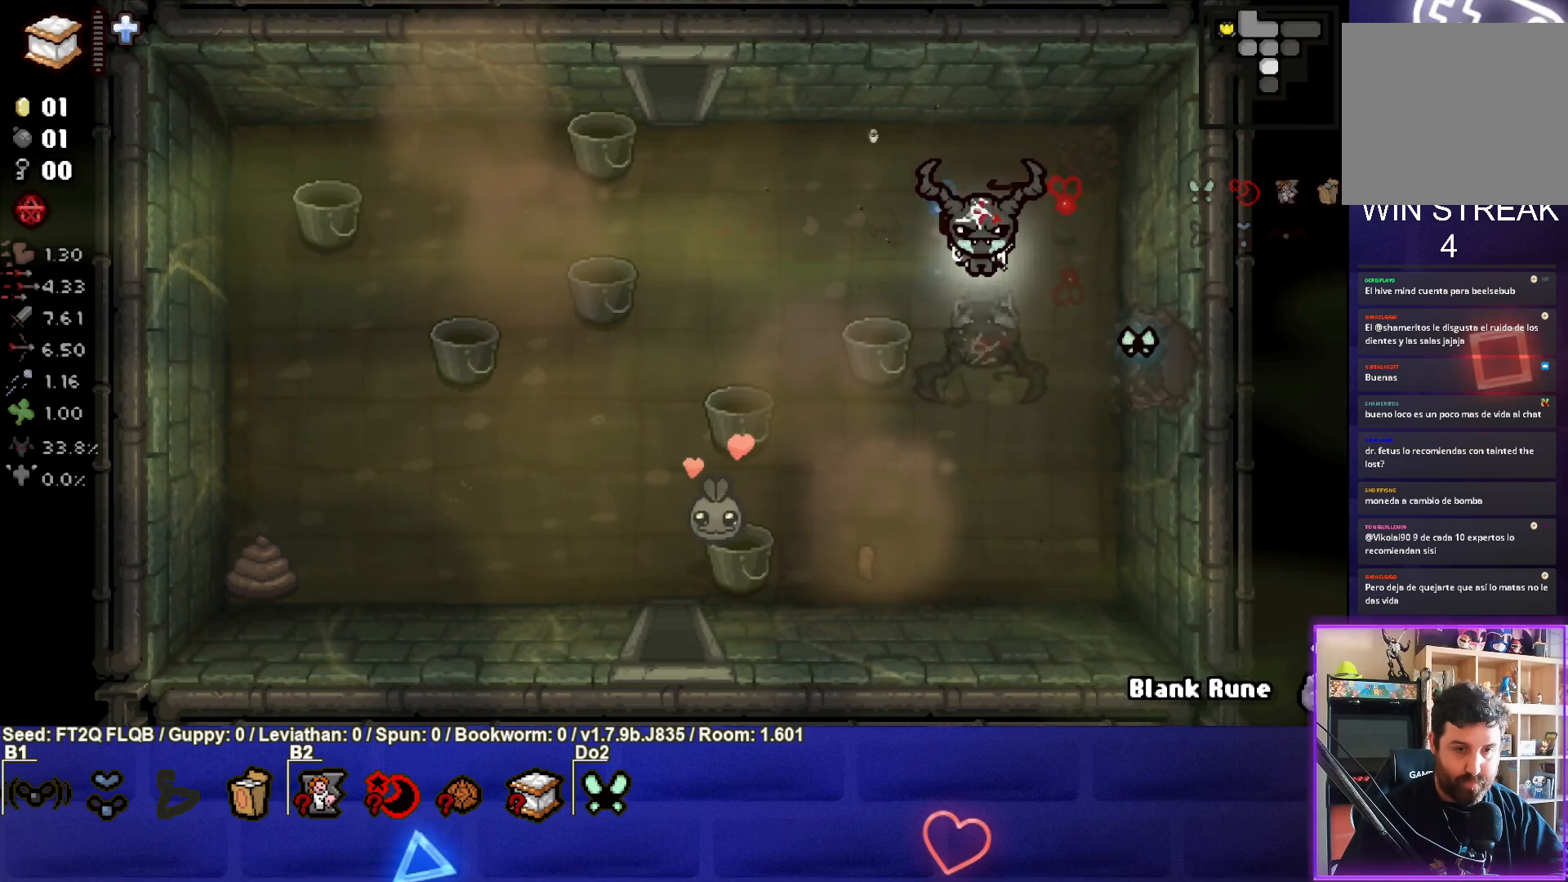
{"buttons": ["SQUARE"], "left_stick": "center", "events": [[67, "left_stick", "down-right"], [383, "SQUARE", "down"], [483, "left_stick", "center"]]}
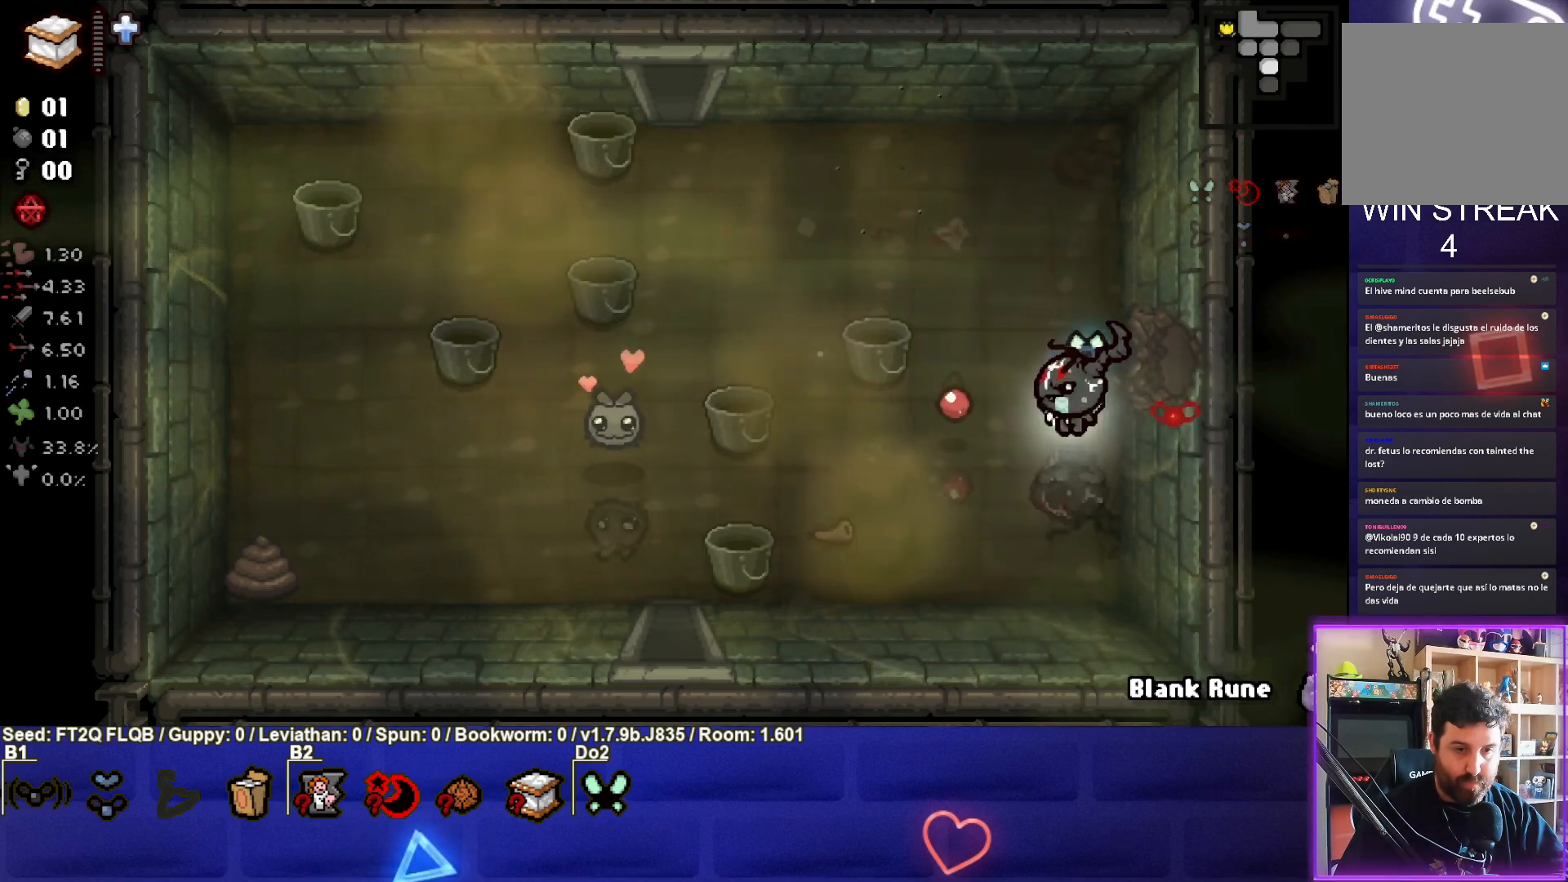
{"buttons": [], "left_stick": "up-right", "events": [[217, "left_stick", "up"], [400, "SQUARE", "up"], [400, "left_stick", "center"], [483, "left_stick", "up-right"]]}
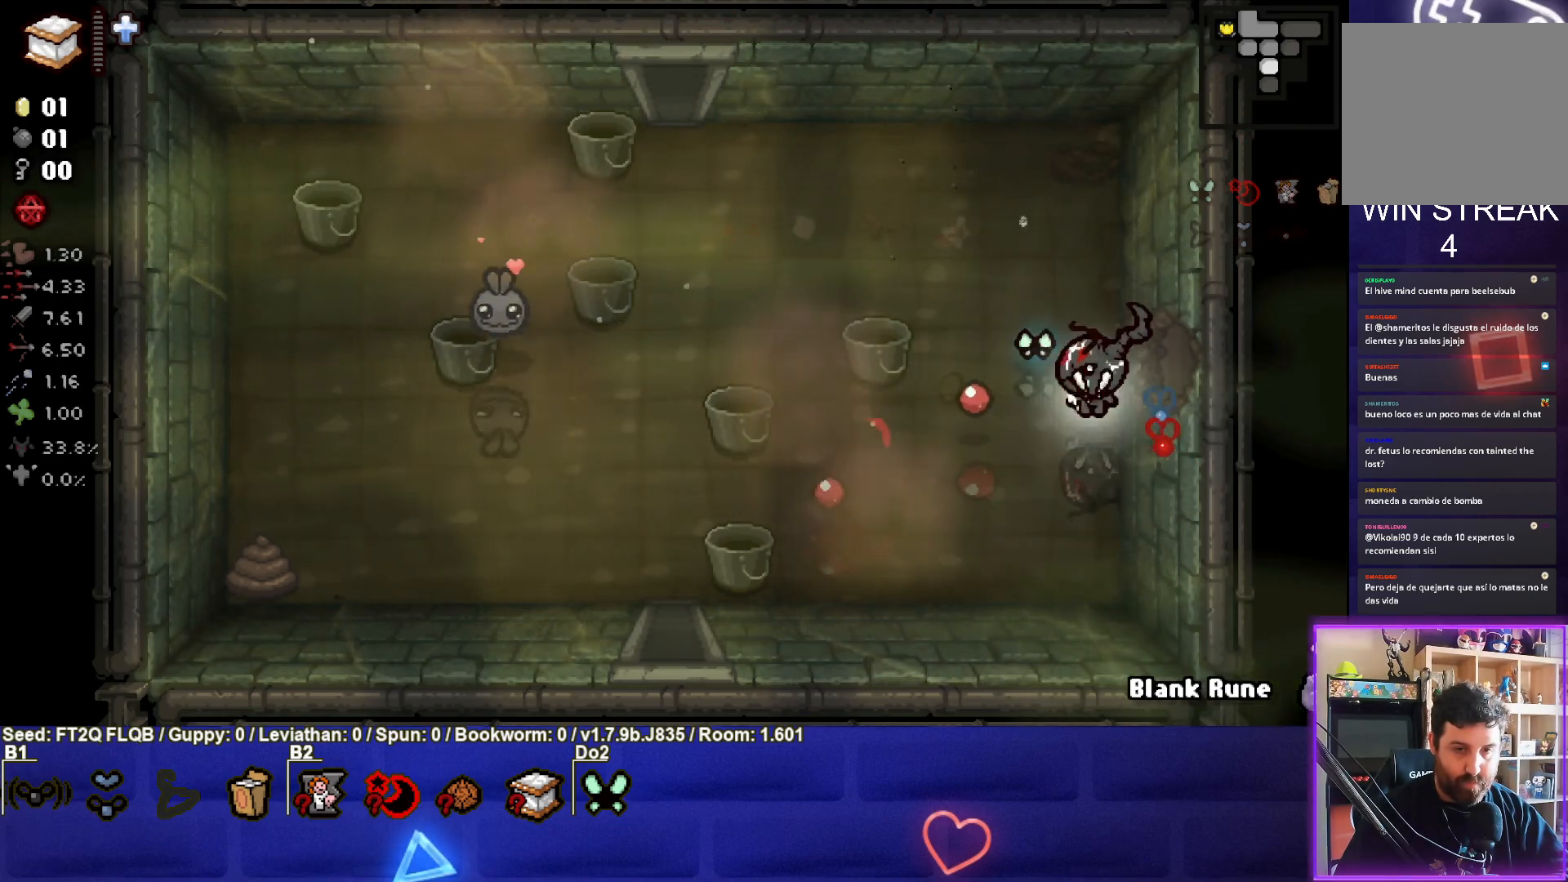
{"buttons": [], "left_stick": "right", "events": [[117, "left_stick", "right"]]}
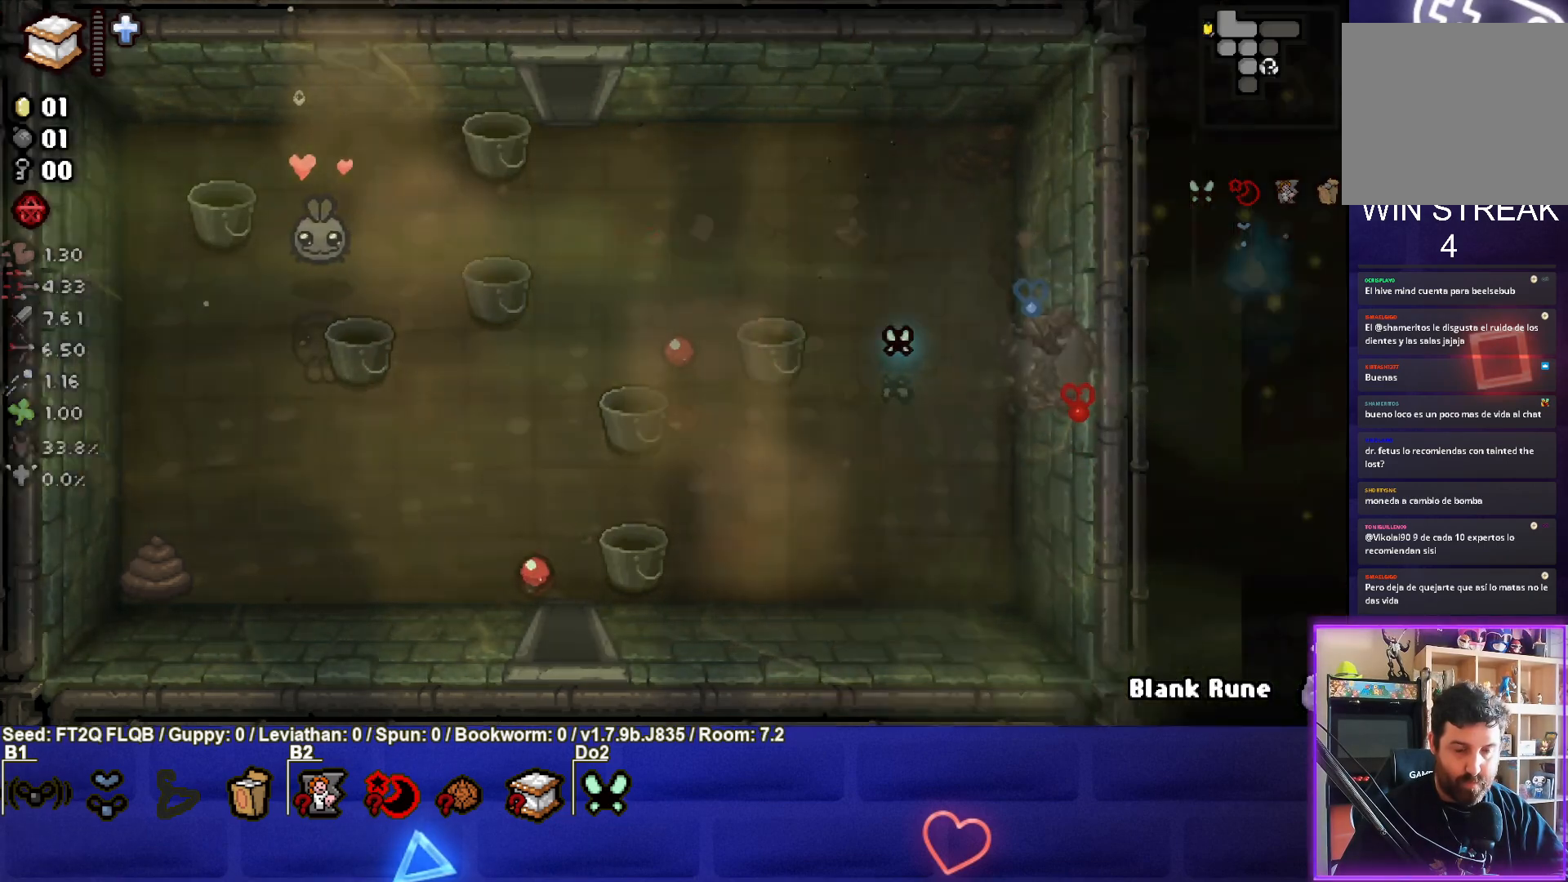
{"buttons": [], "left_stick": "center", "events": [[17, "left_stick", "center"]]}
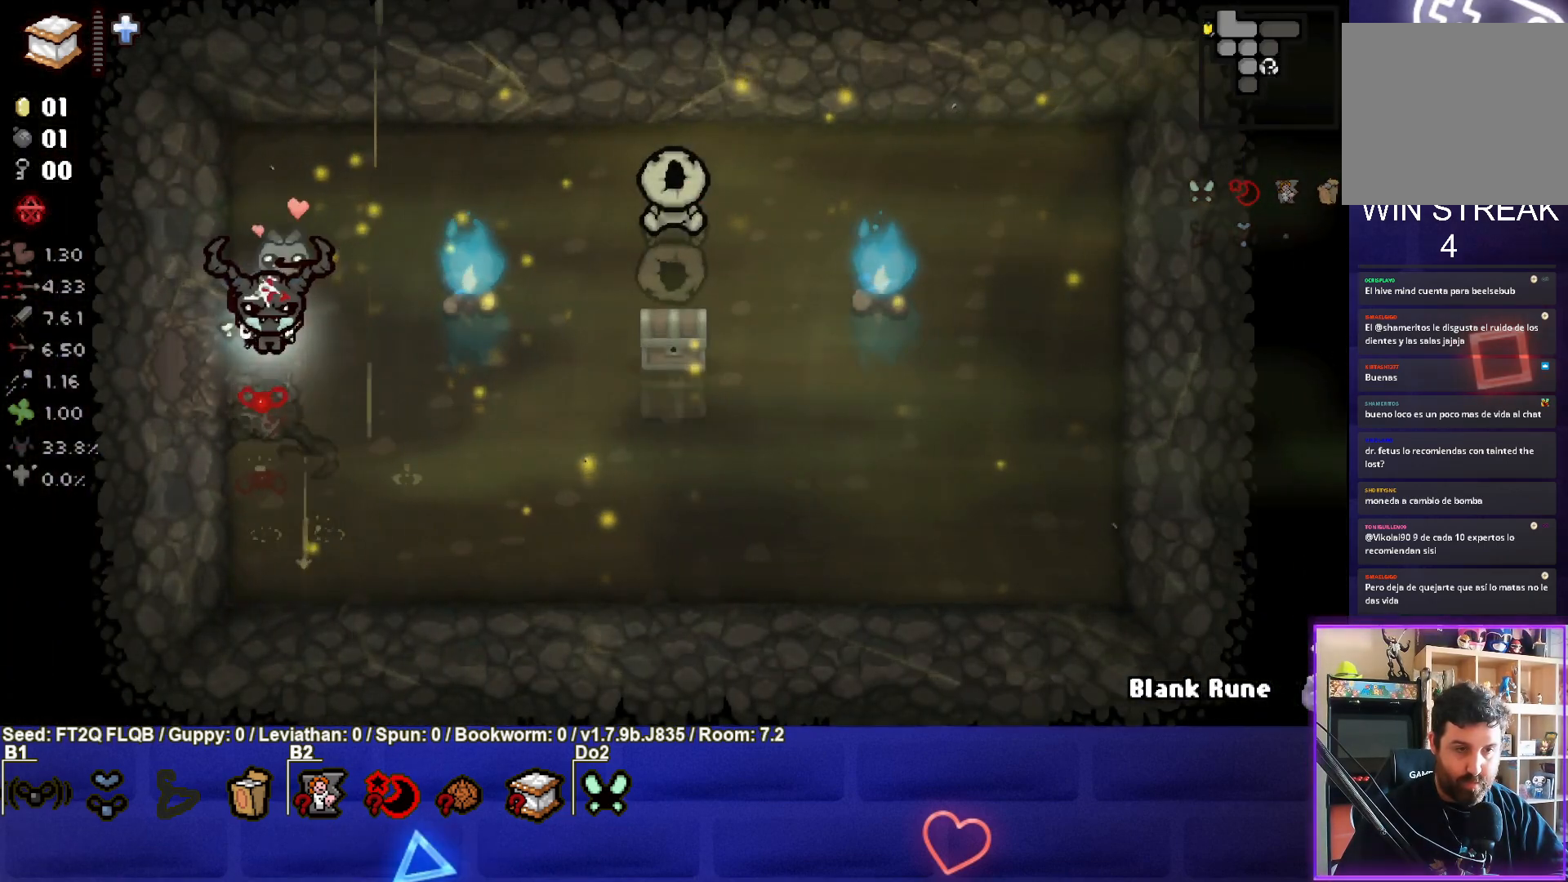
{"buttons": [], "left_stick": "right", "events": [[67, "left_stick", "down-right"], [417, "left_stick", "right"]]}
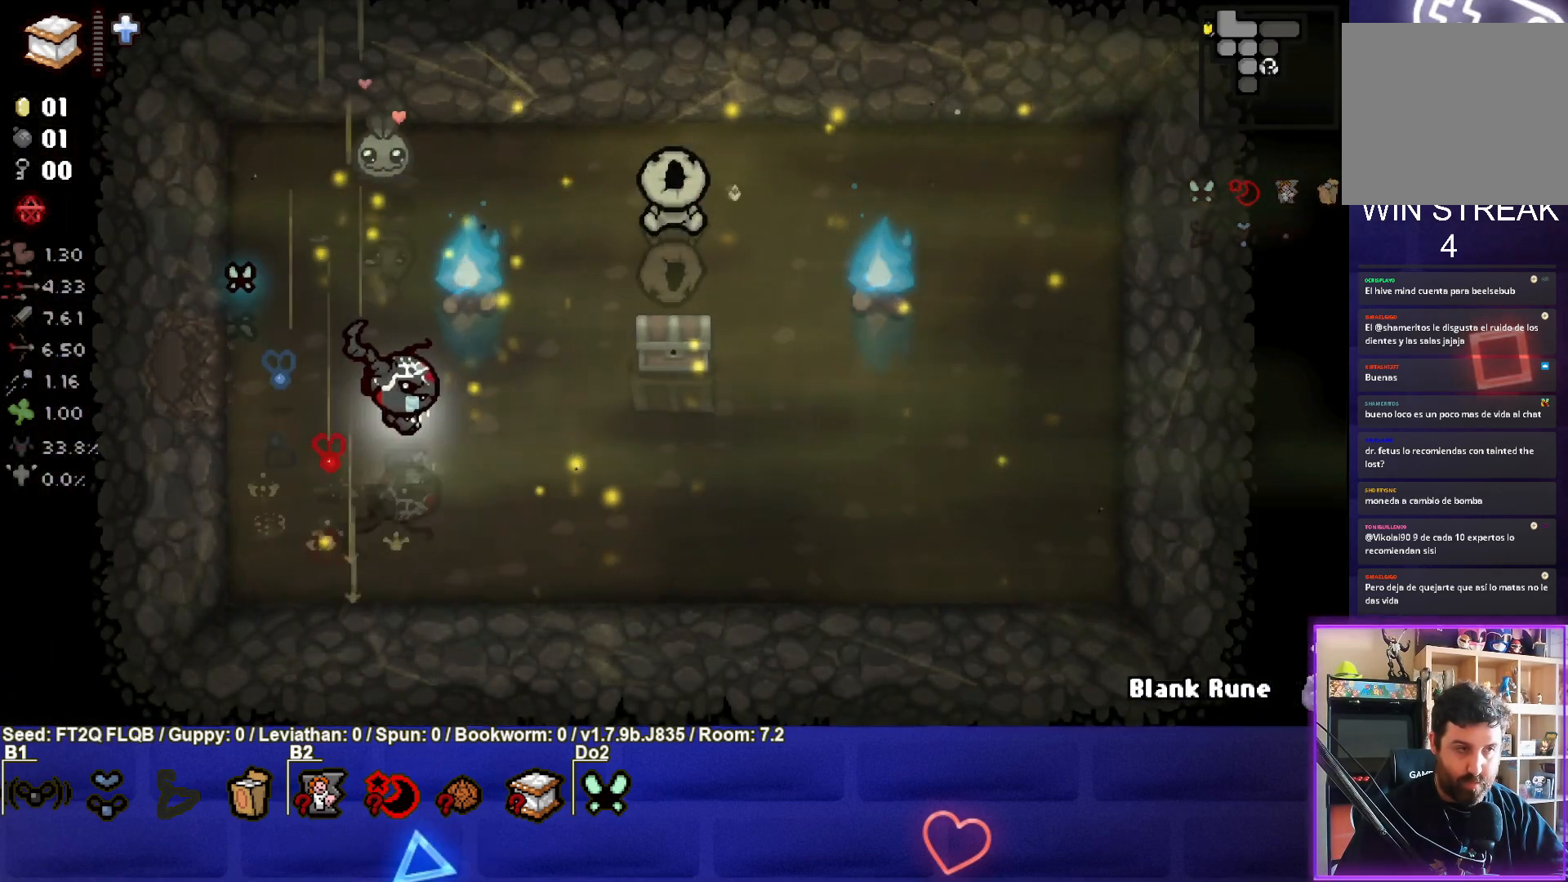
{"buttons": [], "left_stick": "up-right", "events": [[67, "left_stick", "up-right"]]}
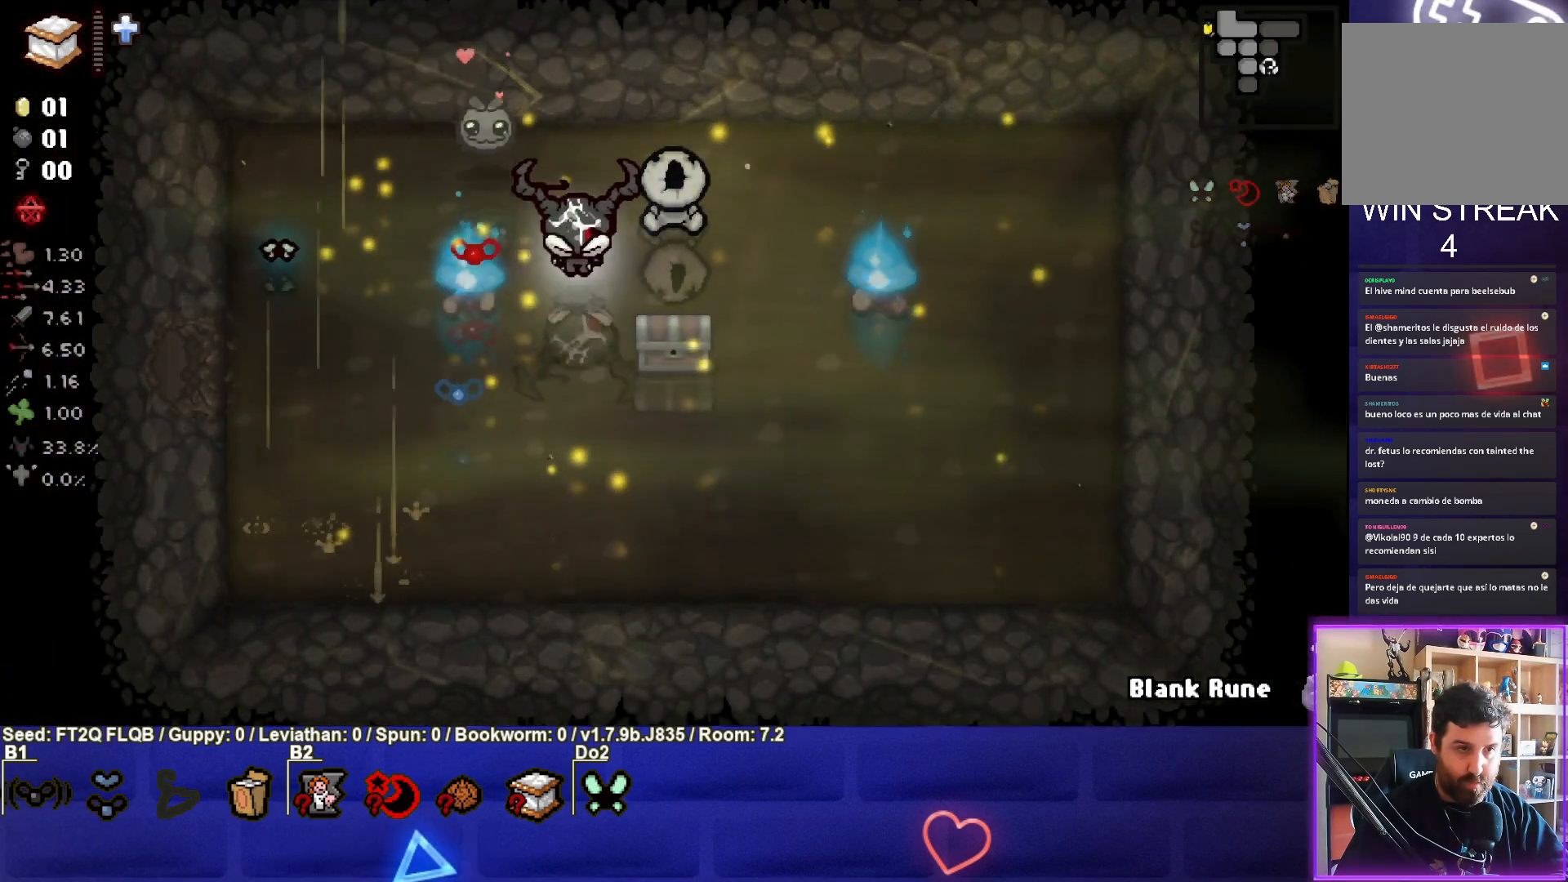
{"buttons": [], "left_stick": "down", "events": [[150, "left_stick", "center"], [217, "left_stick", "down"], [283, "L1", "down"], [383, "L1", "up"]]}
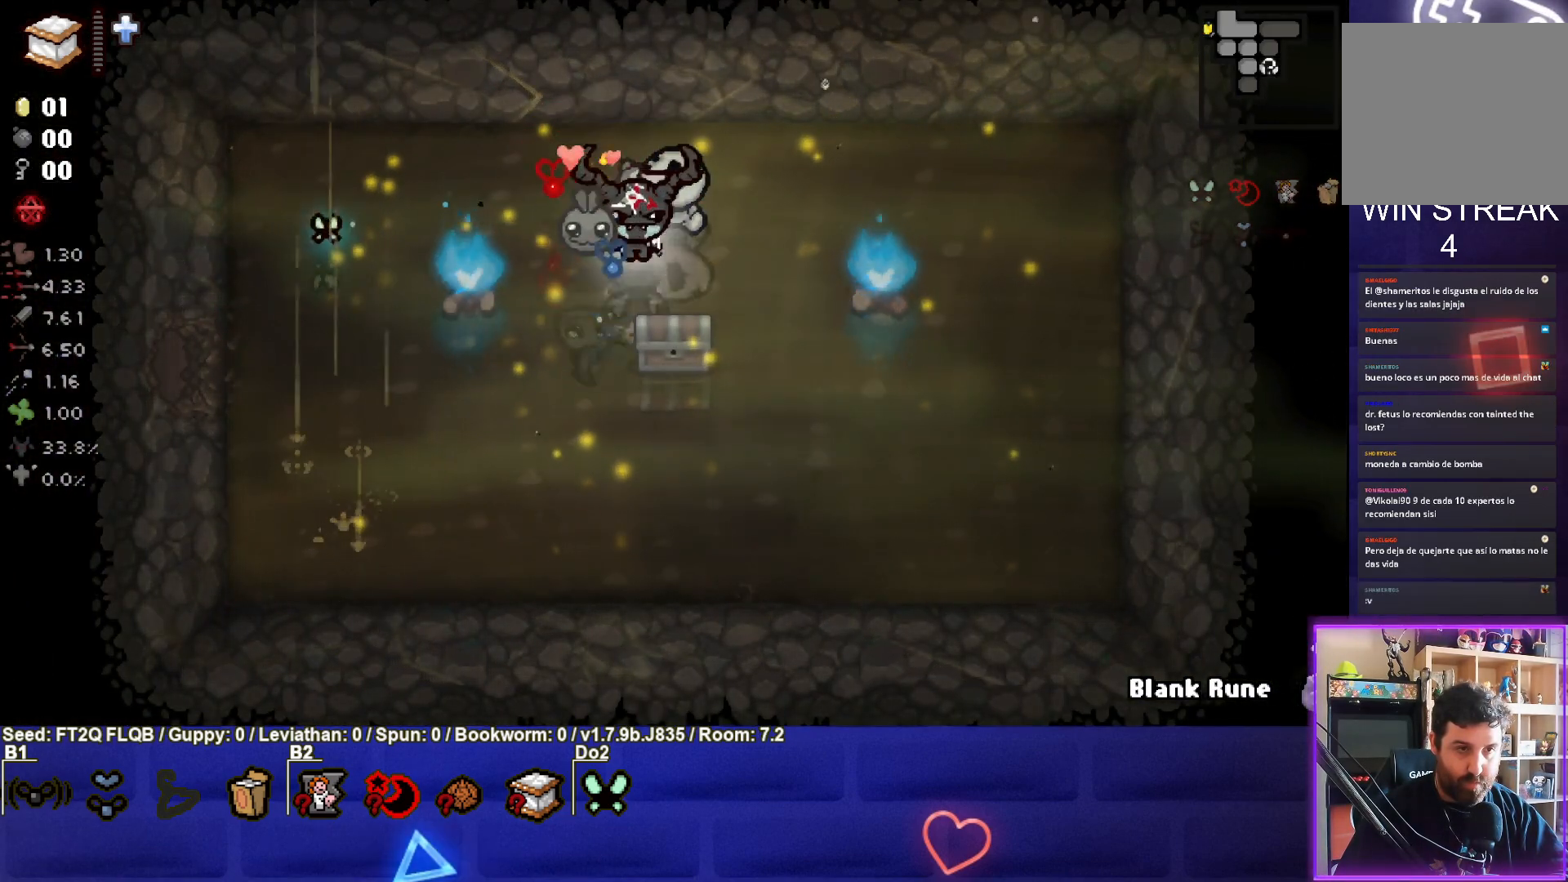
{"buttons": [], "left_stick": "down", "events": []}
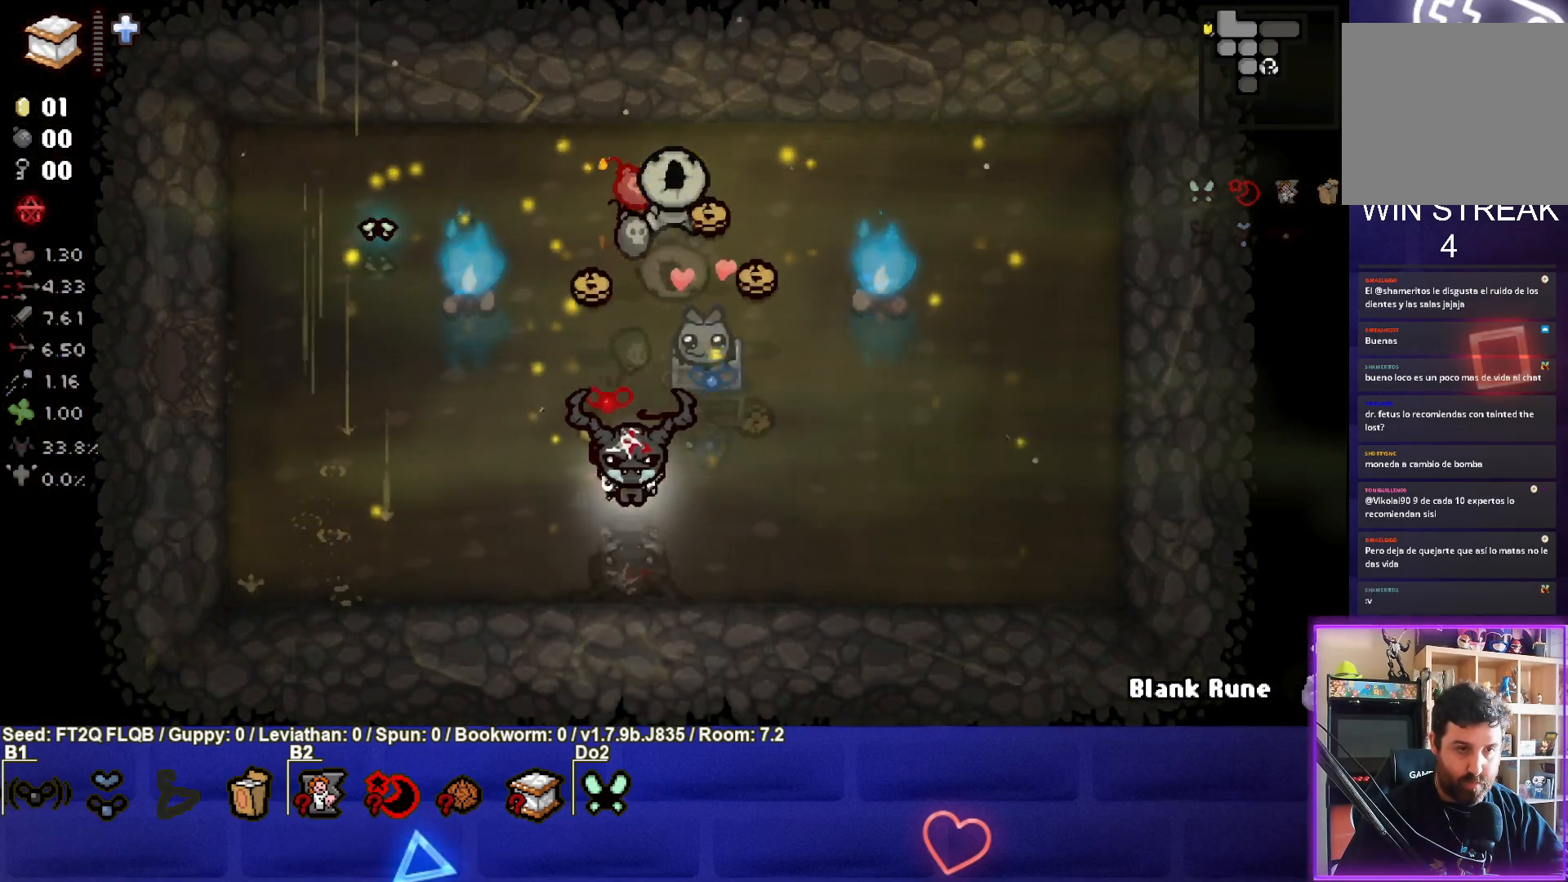
{"buttons": [], "left_stick": "down-left", "events": [[67, "left_stick", "center"], [317, "left_stick", "down-left"]]}
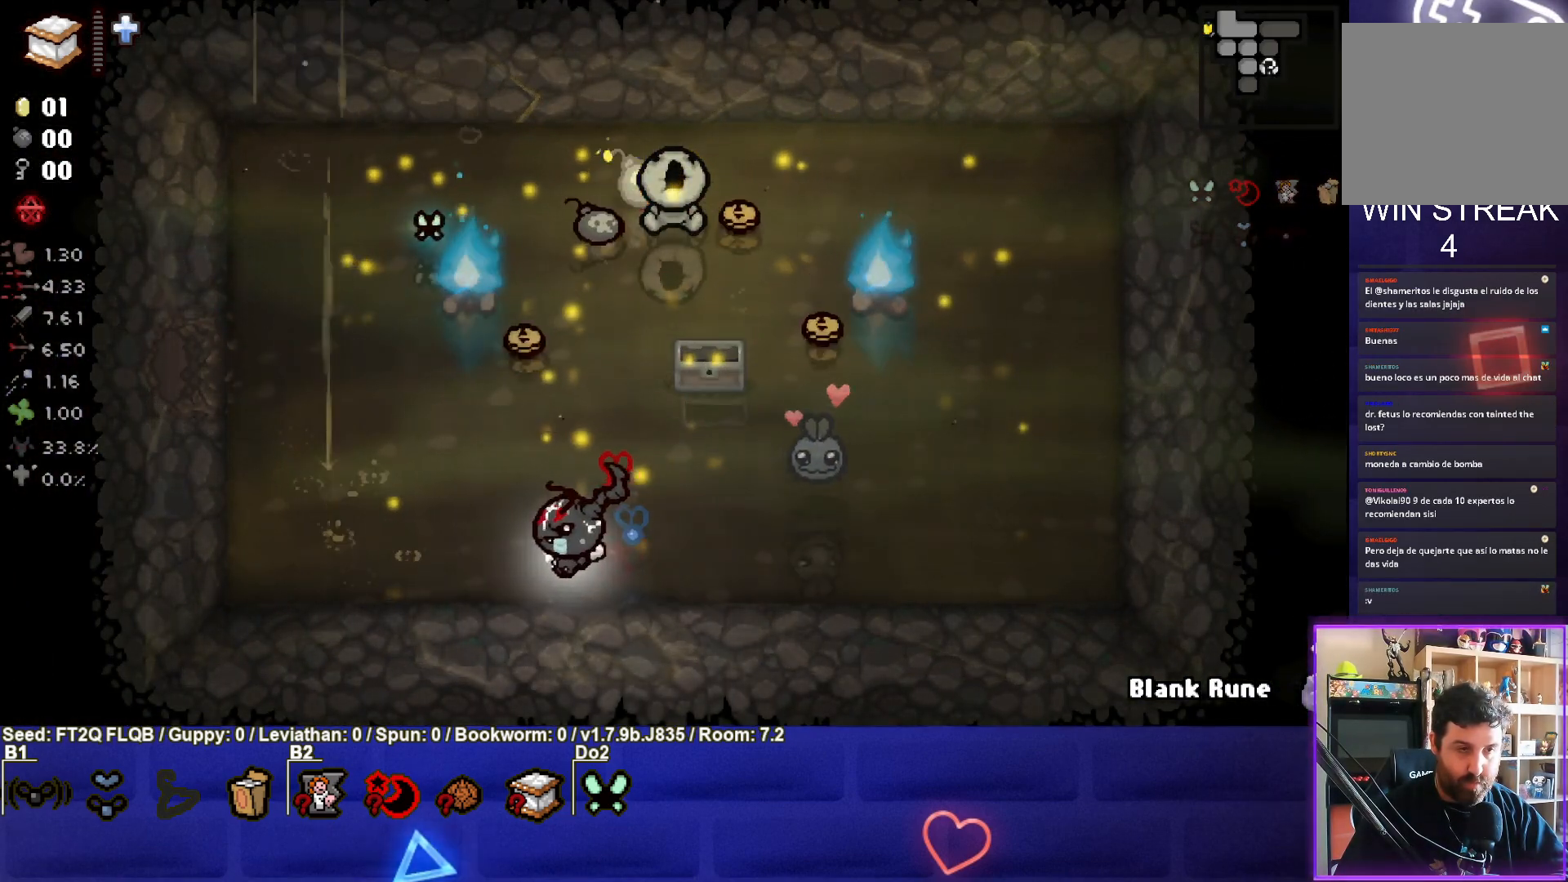
{"buttons": [], "left_stick": "center", "events": [[83, "left_stick", "center"], [267, "left_stick", "left"], [500, "left_stick", "center"]]}
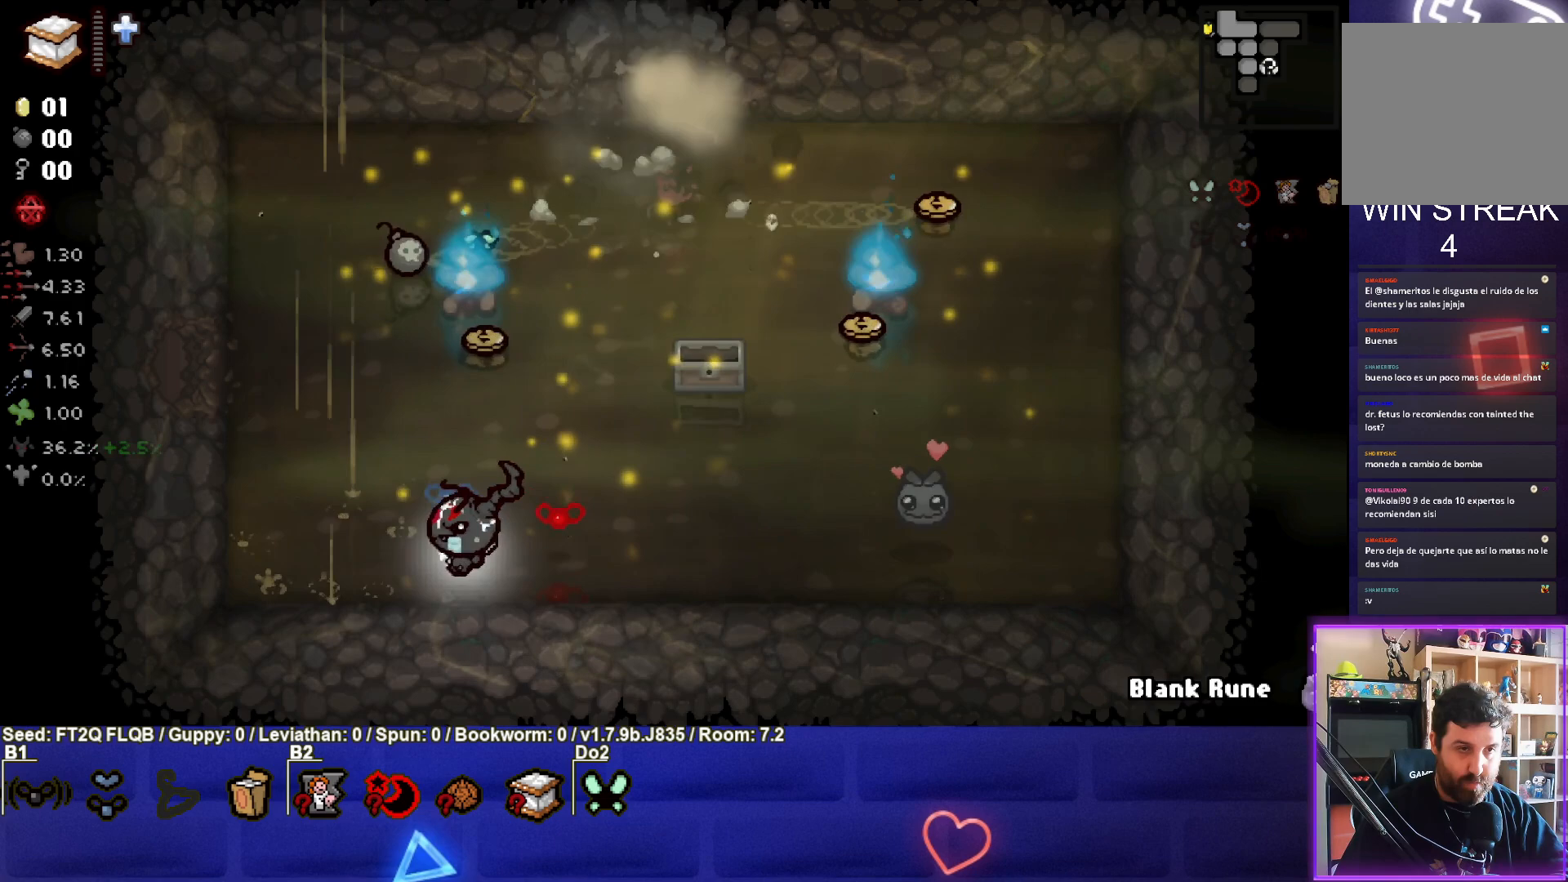
{"buttons": [], "left_stick": "up", "events": [[100, "left_stick", "left"], [250, "left_stick", "up-left"], [433, "left_stick", "up"]]}
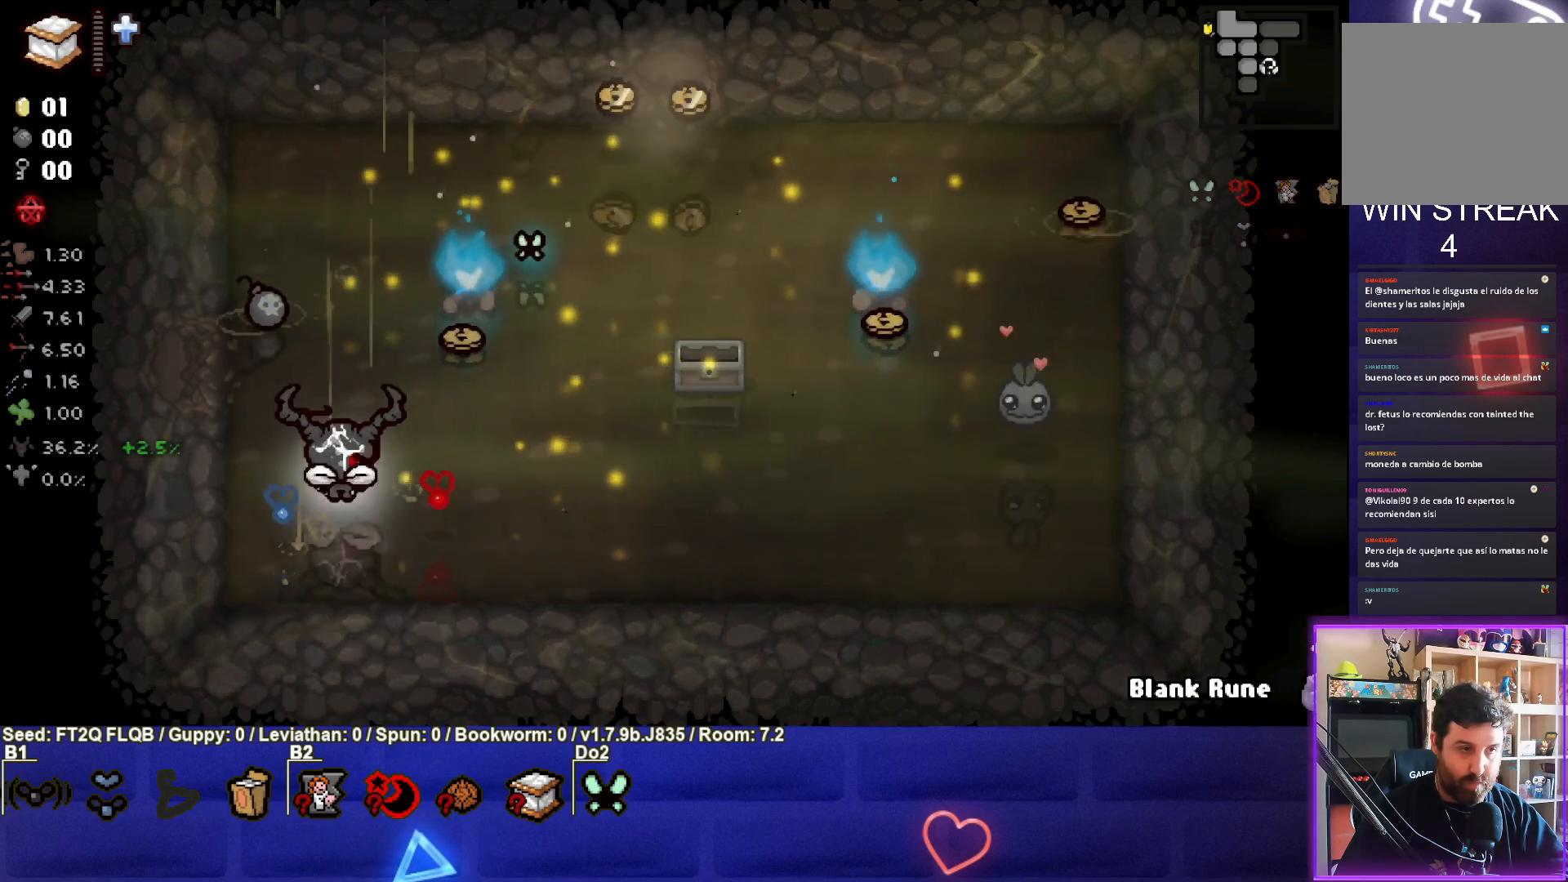
{"buttons": [], "left_stick": "right", "events": [[267, "left_stick", "center"], [433, "left_stick", "right"]]}
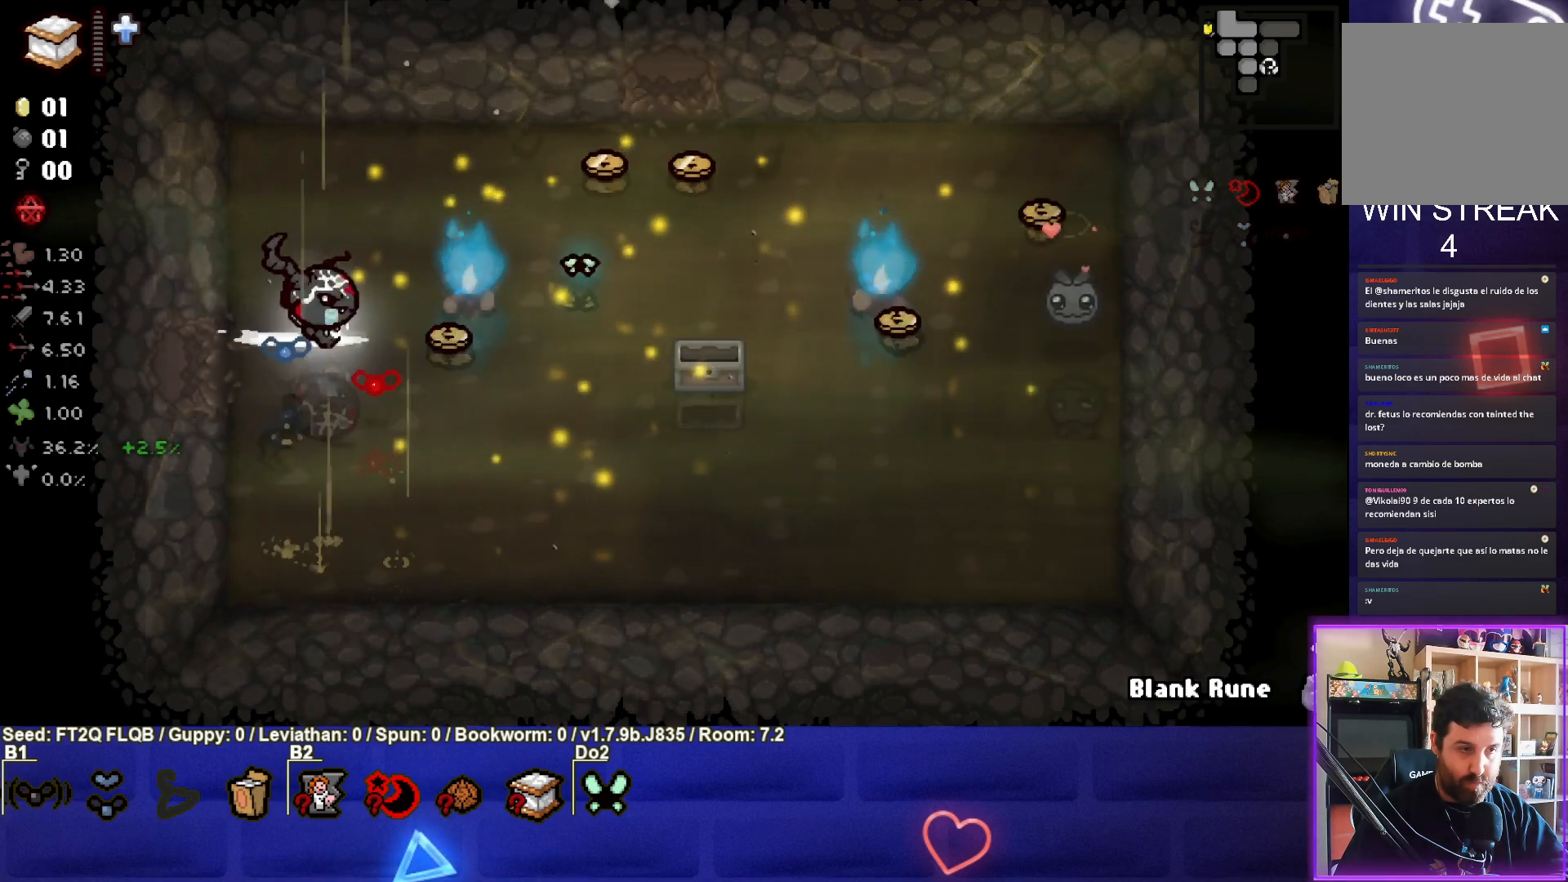
{"buttons": [], "left_stick": "down-right", "events": [[133, "left_stick", "center"], [233, "left_stick", "right"], [383, "left_stick", "down-right"]]}
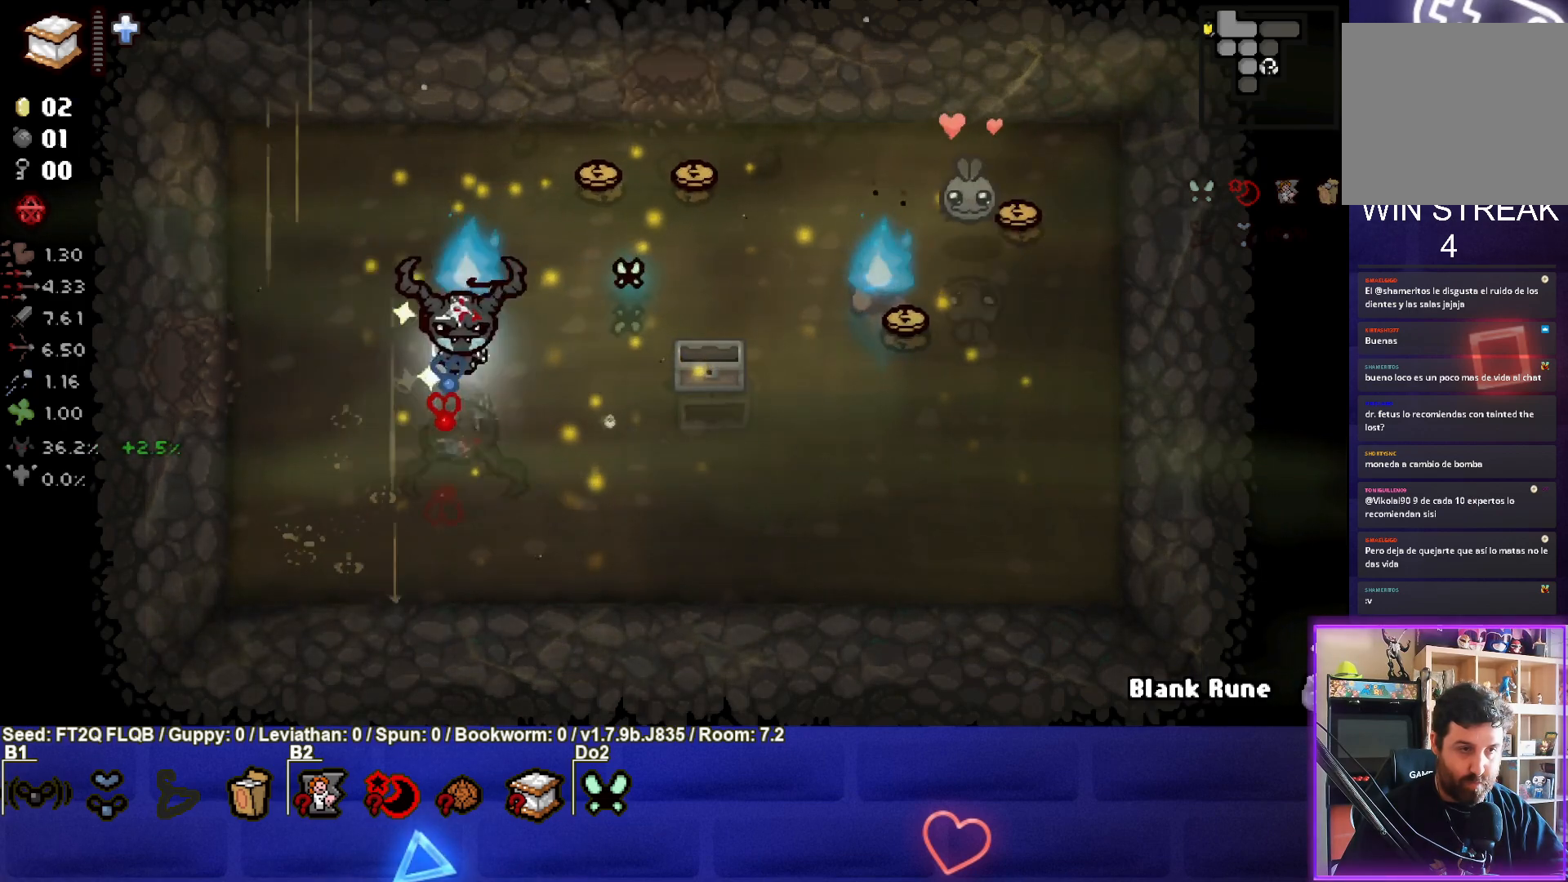
{"buttons": [], "left_stick": "up", "events": [[100, "left_stick", "up-right"], [217, "left_stick", "up"]]}
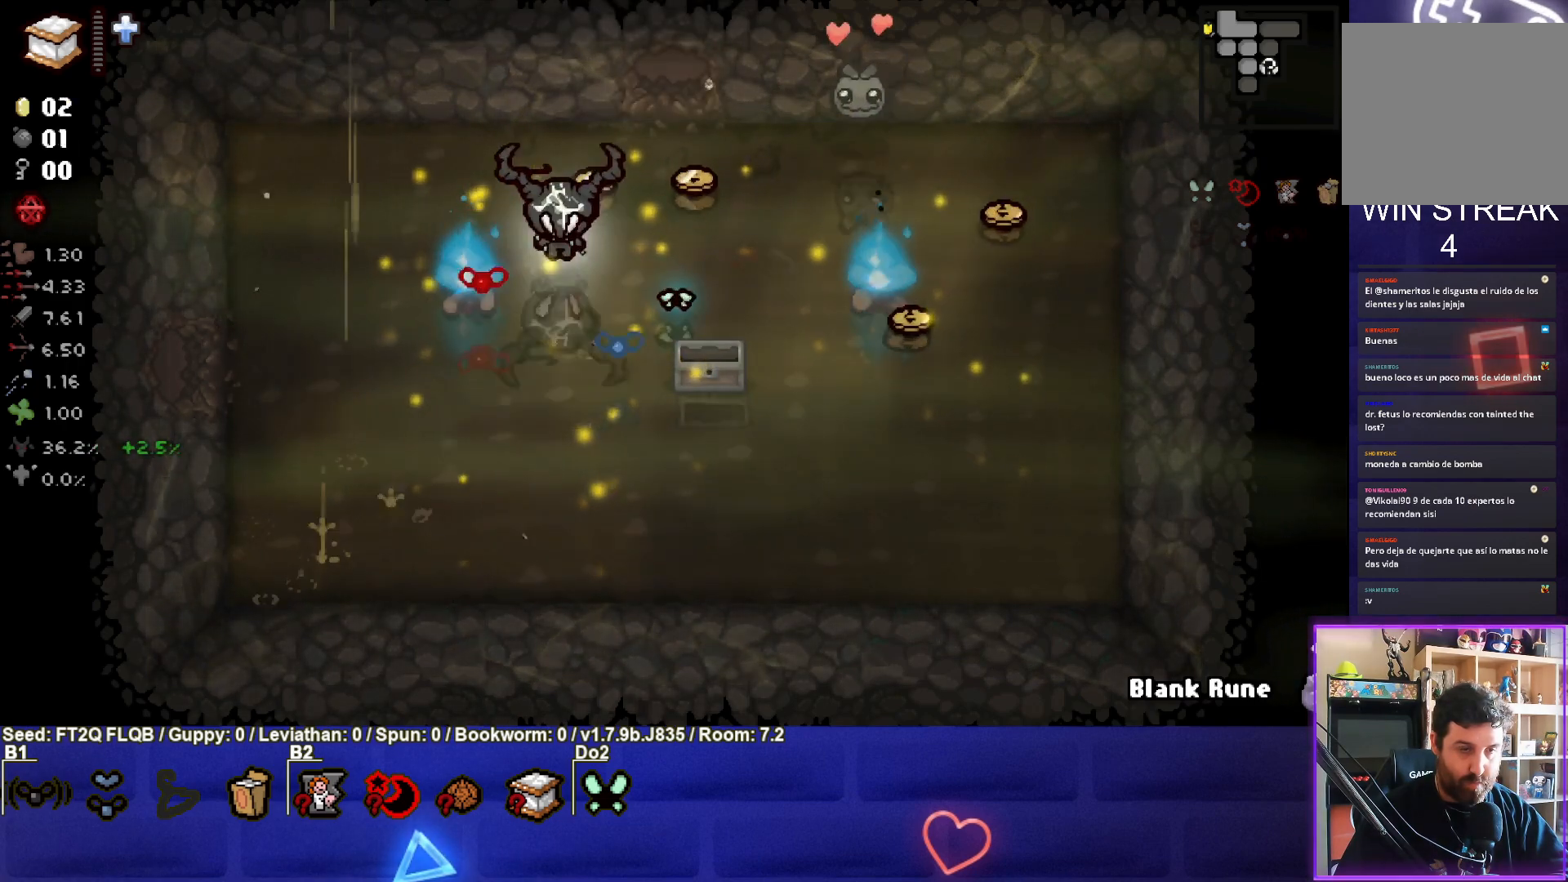
{"buttons": [], "left_stick": "right", "events": [[83, "left_stick", "right"]]}
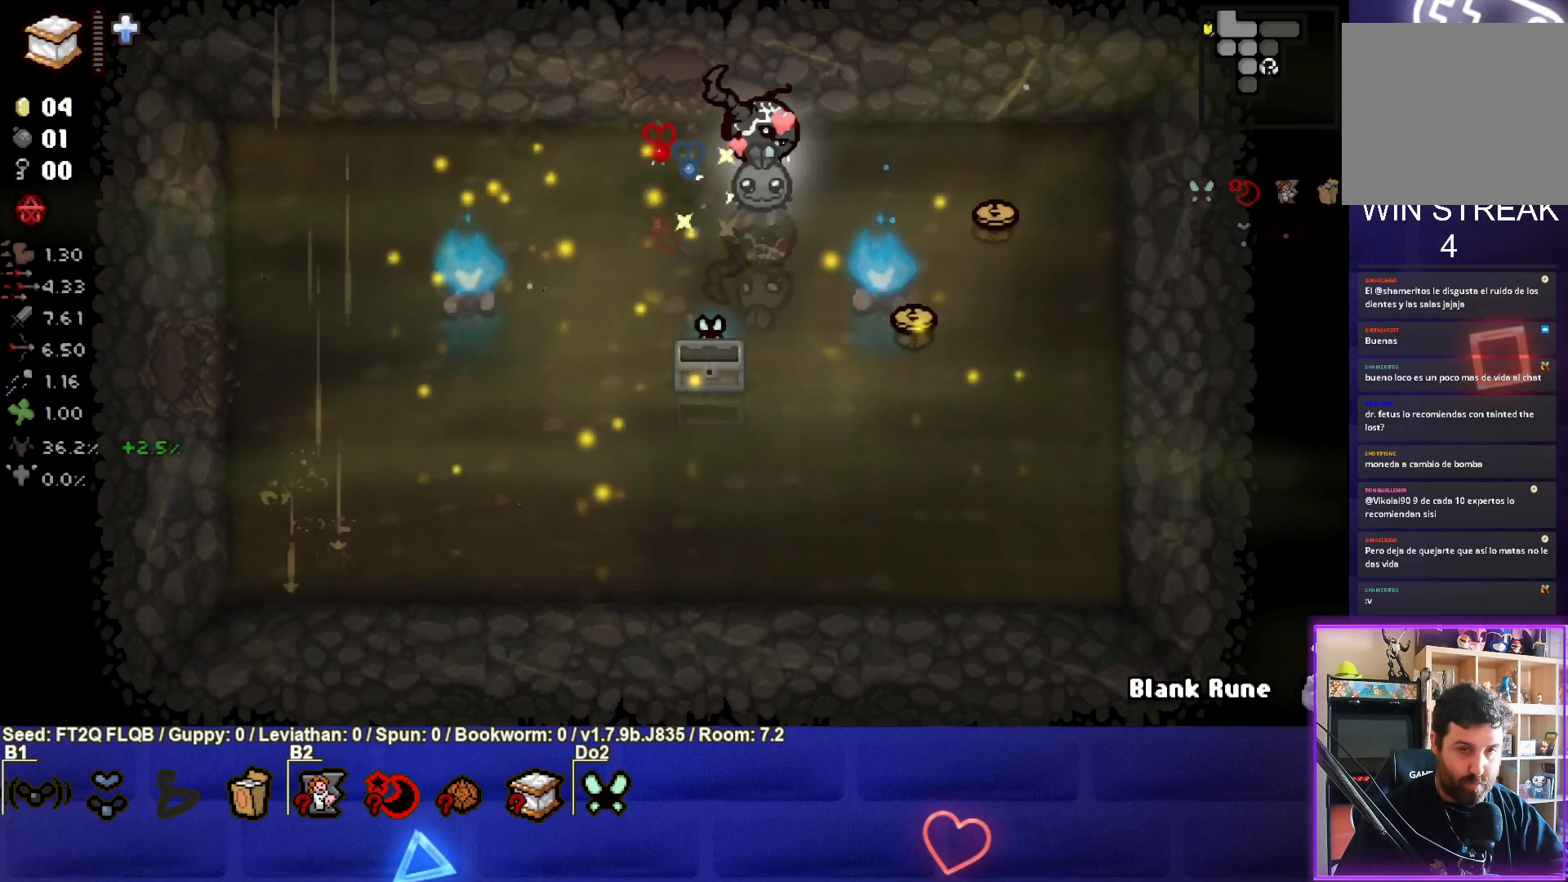
{"buttons": [], "left_stick": "down", "events": [[300, "left_stick", "down-right"], [400, "left_stick", "down"]]}
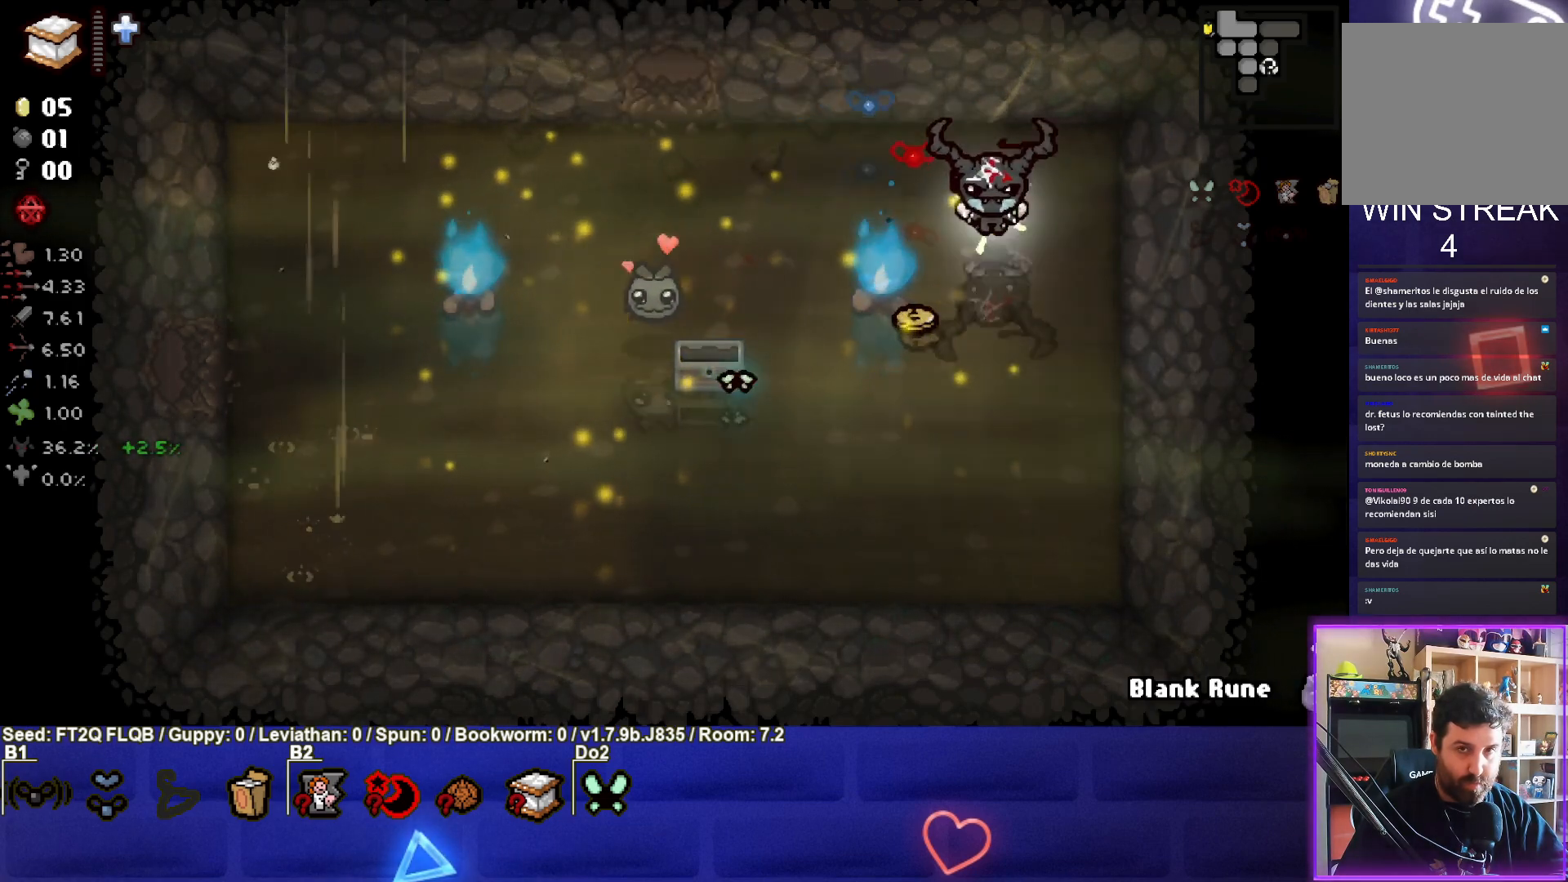
{"buttons": [], "left_stick": "center", "events": [[117, "left_stick", "center"], [300, "left_stick", "down-left"], [450, "left_stick", "center"]]}
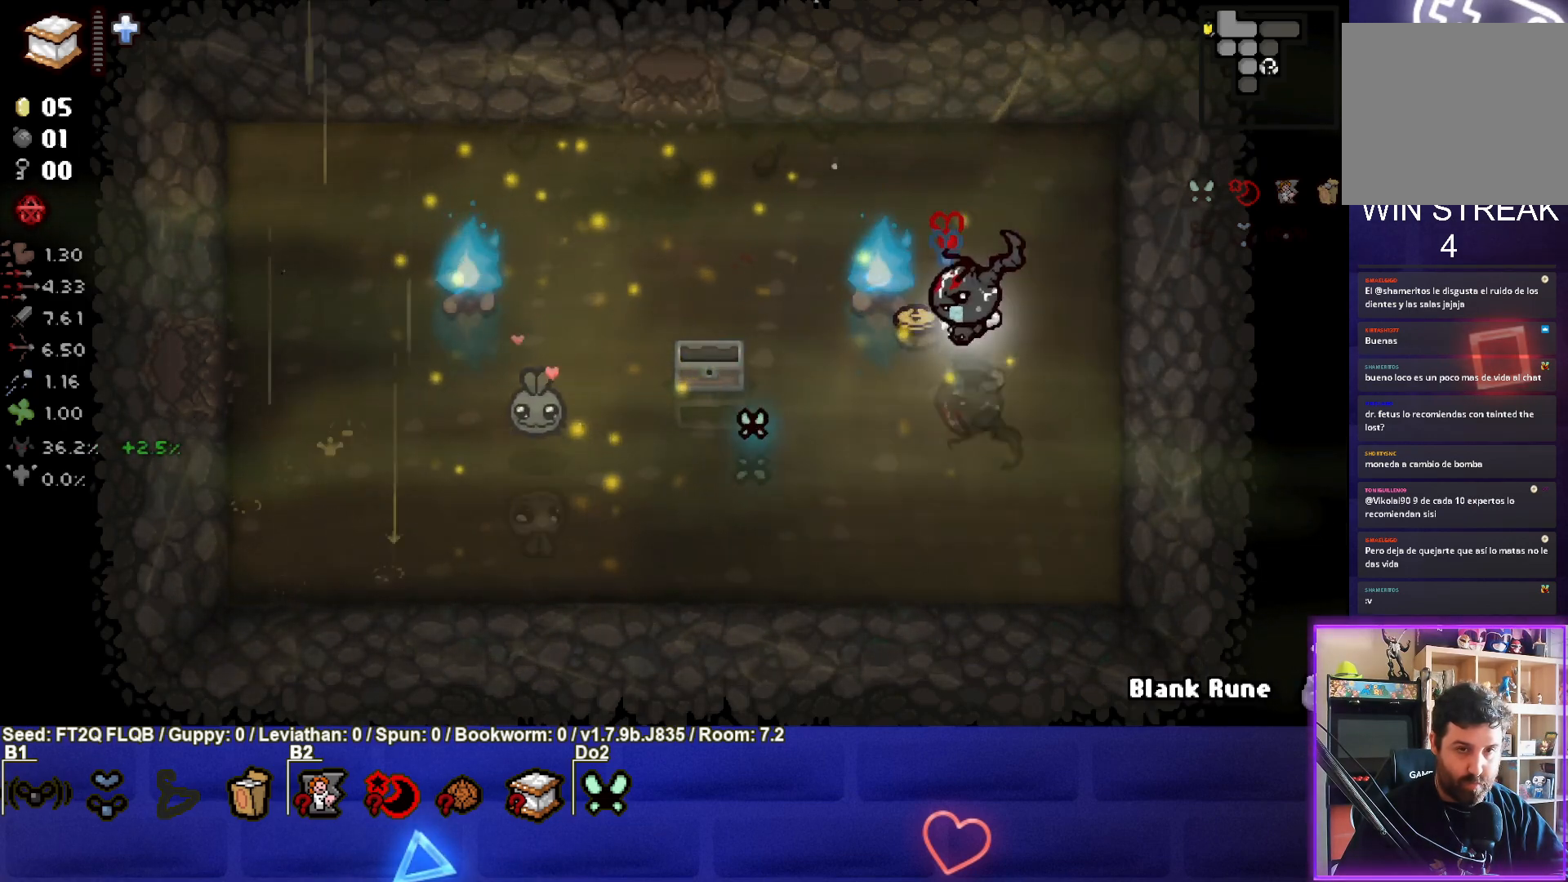
{"buttons": [], "left_stick": "down-left", "events": [[233, "left_stick", "up-left"], [300, "left_stick", "center"], [417, "left_stick", "down-left"]]}
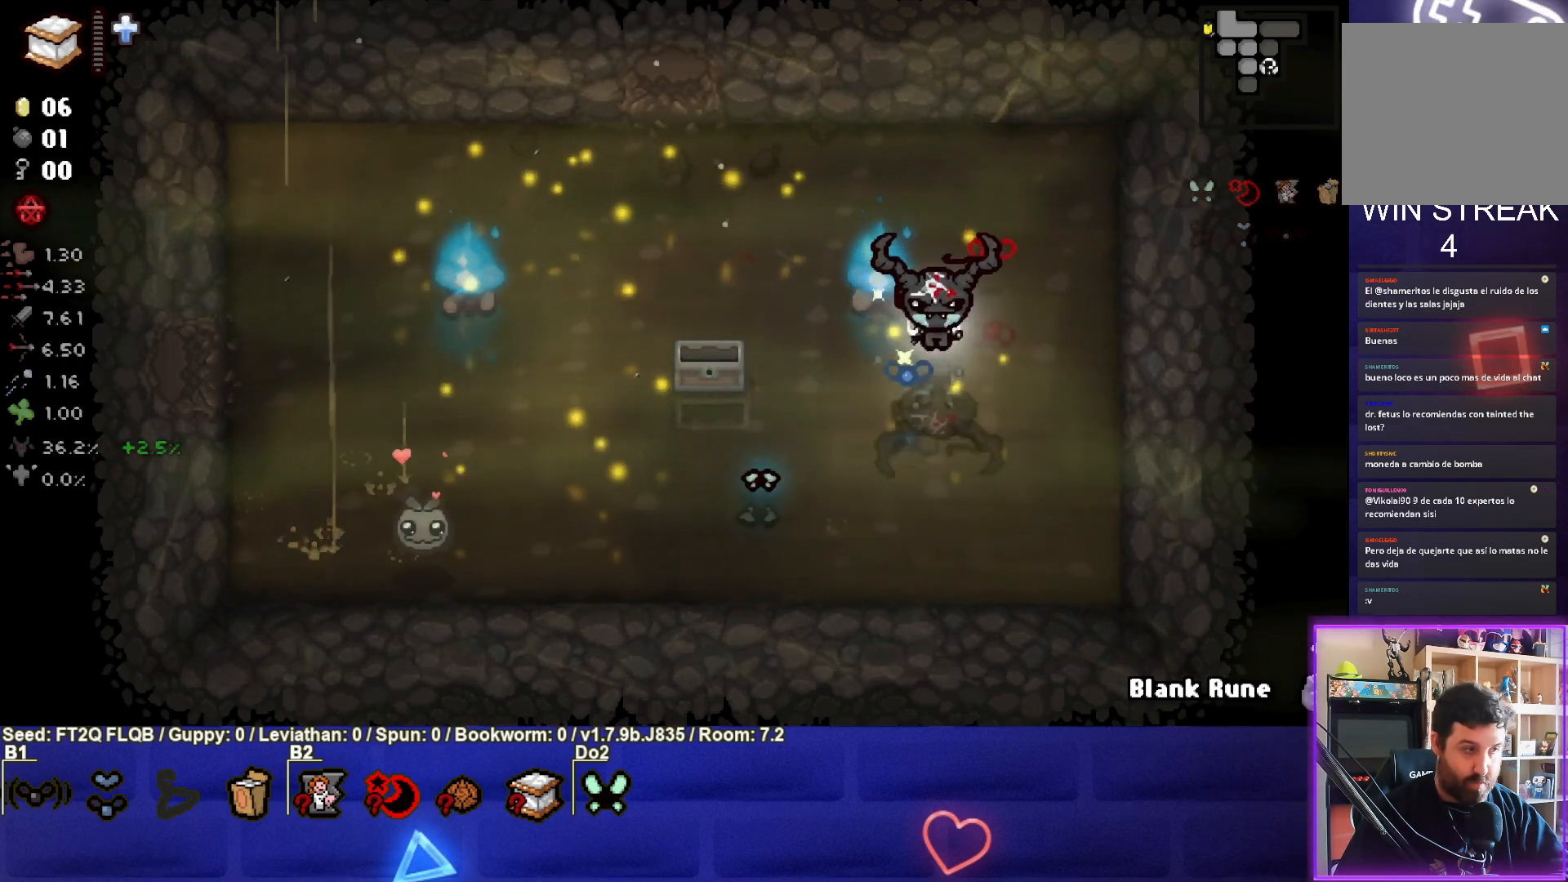
{"buttons": [], "left_stick": "center", "events": [[283, "left_stick", "up-left"], [450, "left_stick", "center"]]}
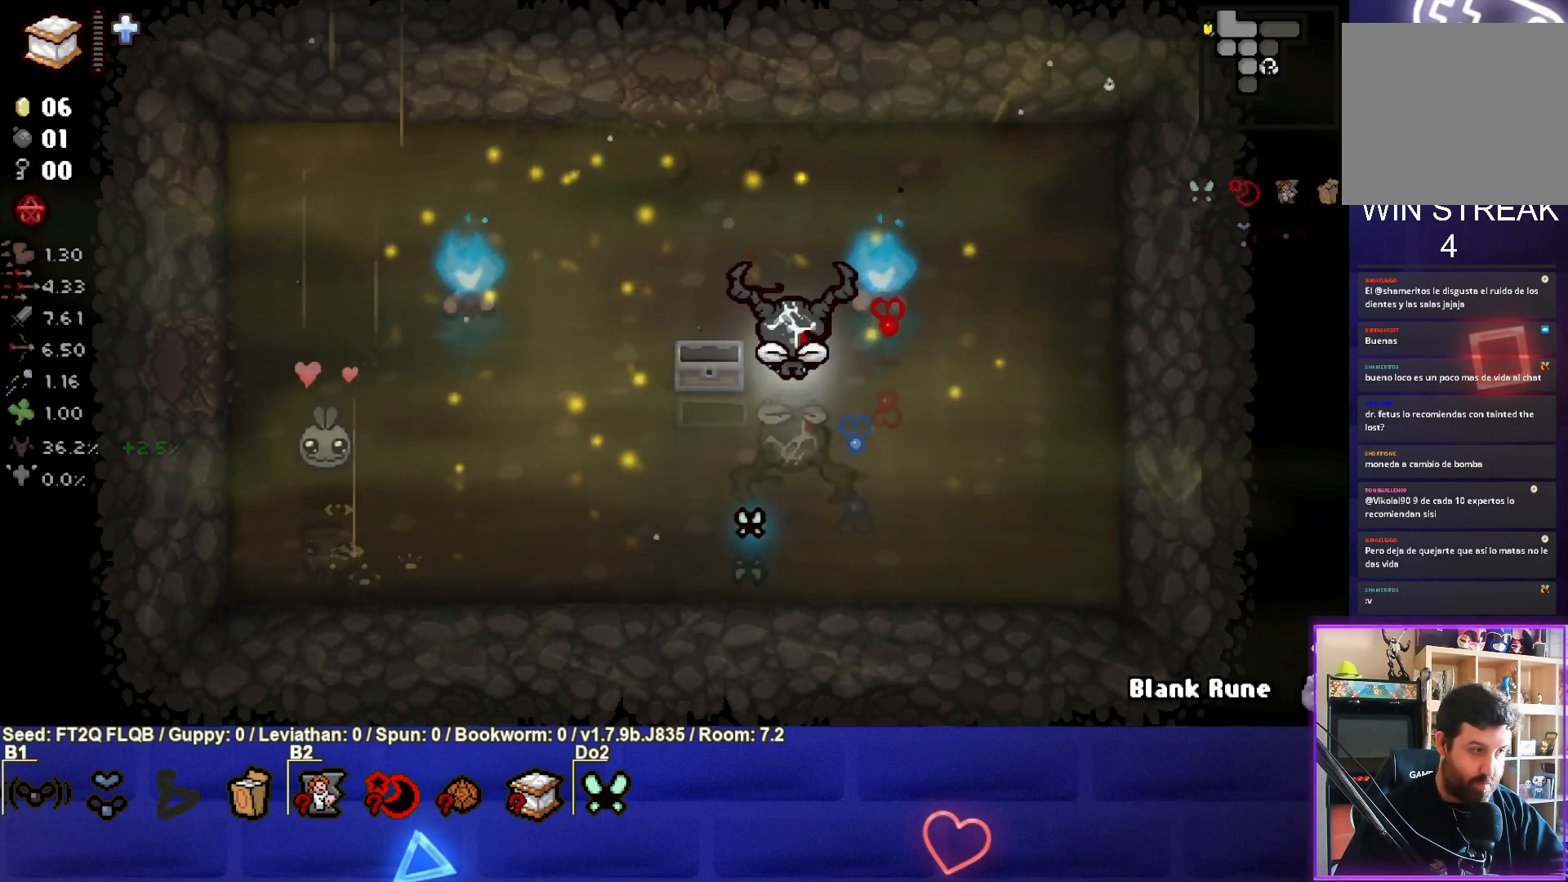
{"buttons": [], "left_stick": "up", "events": [[100, "left_stick", "up-left"], [500, "left_stick", "up"]]}